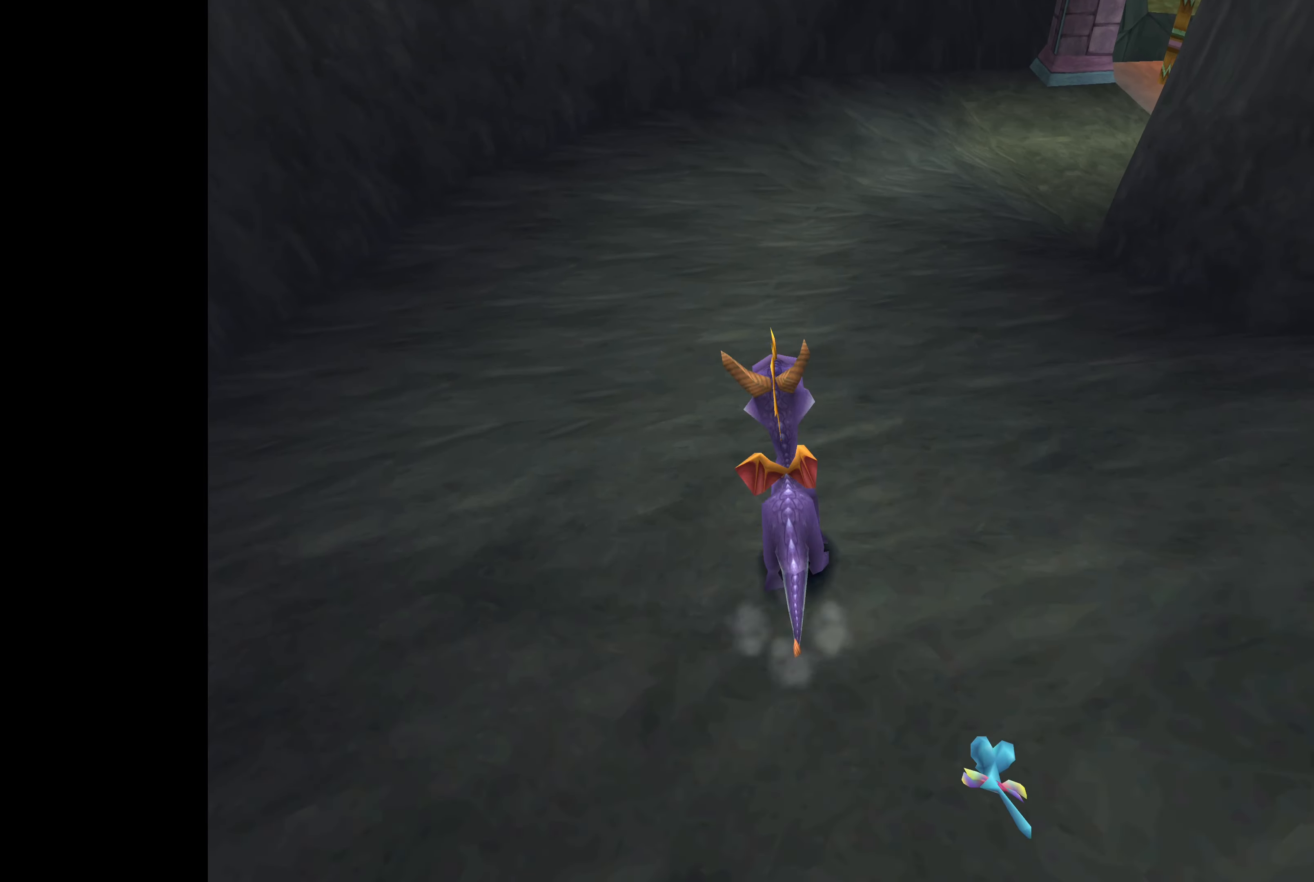
Gameplay with a controller (PlayStation layout); each line is a JSON object with the inputs held at the frame after it. "events" lists button and stick changes between this image and that frame as [ms after this image, input, new state], when the widget could be followed in between. Not read: L2 L3 R2 R3.
{"buttons": [], "left_stick": "up-right", "right_stick": "center", "events": [[350, "TRIANGLE", "up"], [417, "left_stick", "up-right"]]}
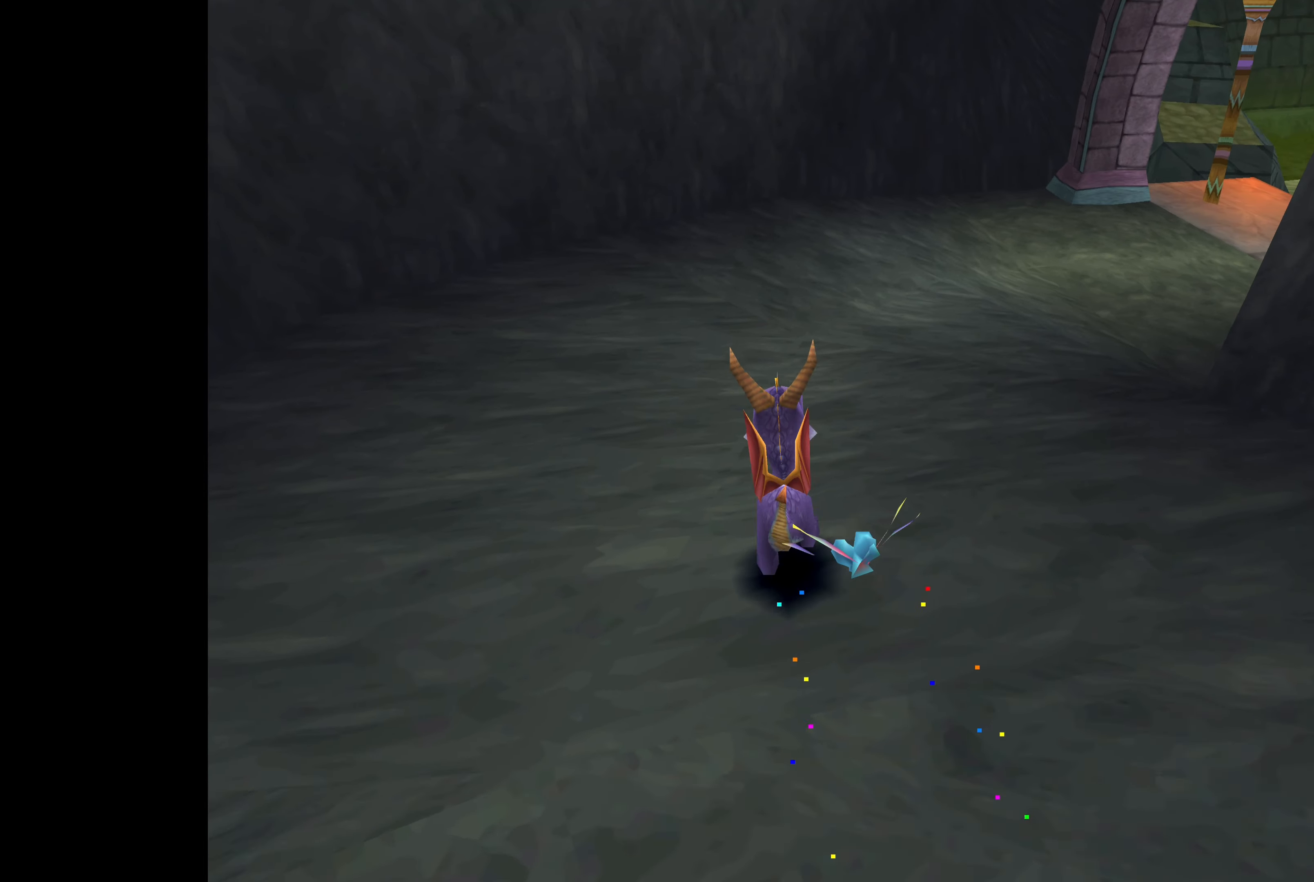
{"buttons": [], "left_stick": "right", "right_stick": "center", "events": [[50, "left_stick", "right"]]}
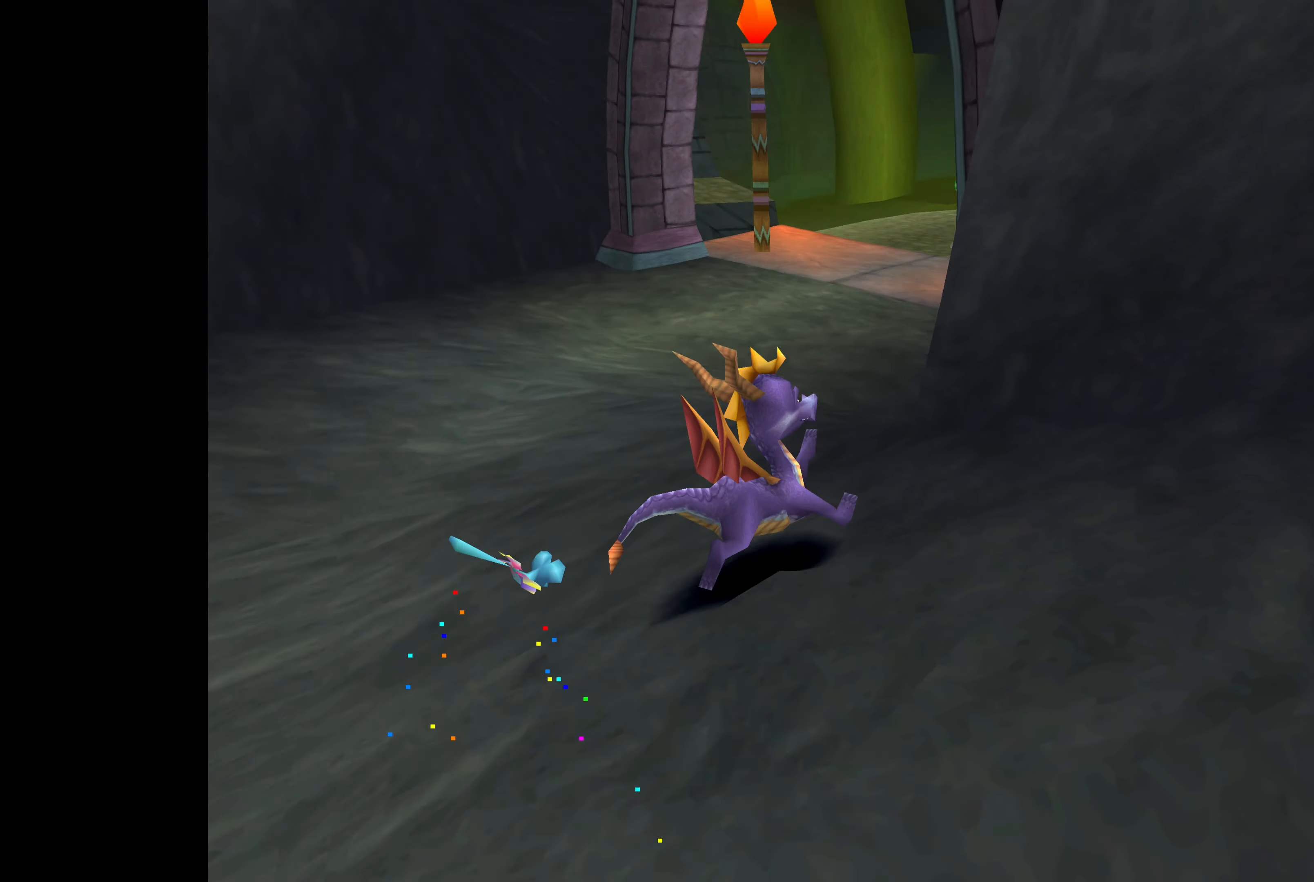
{"buttons": [], "left_stick": "right", "right_stick": "center", "events": []}
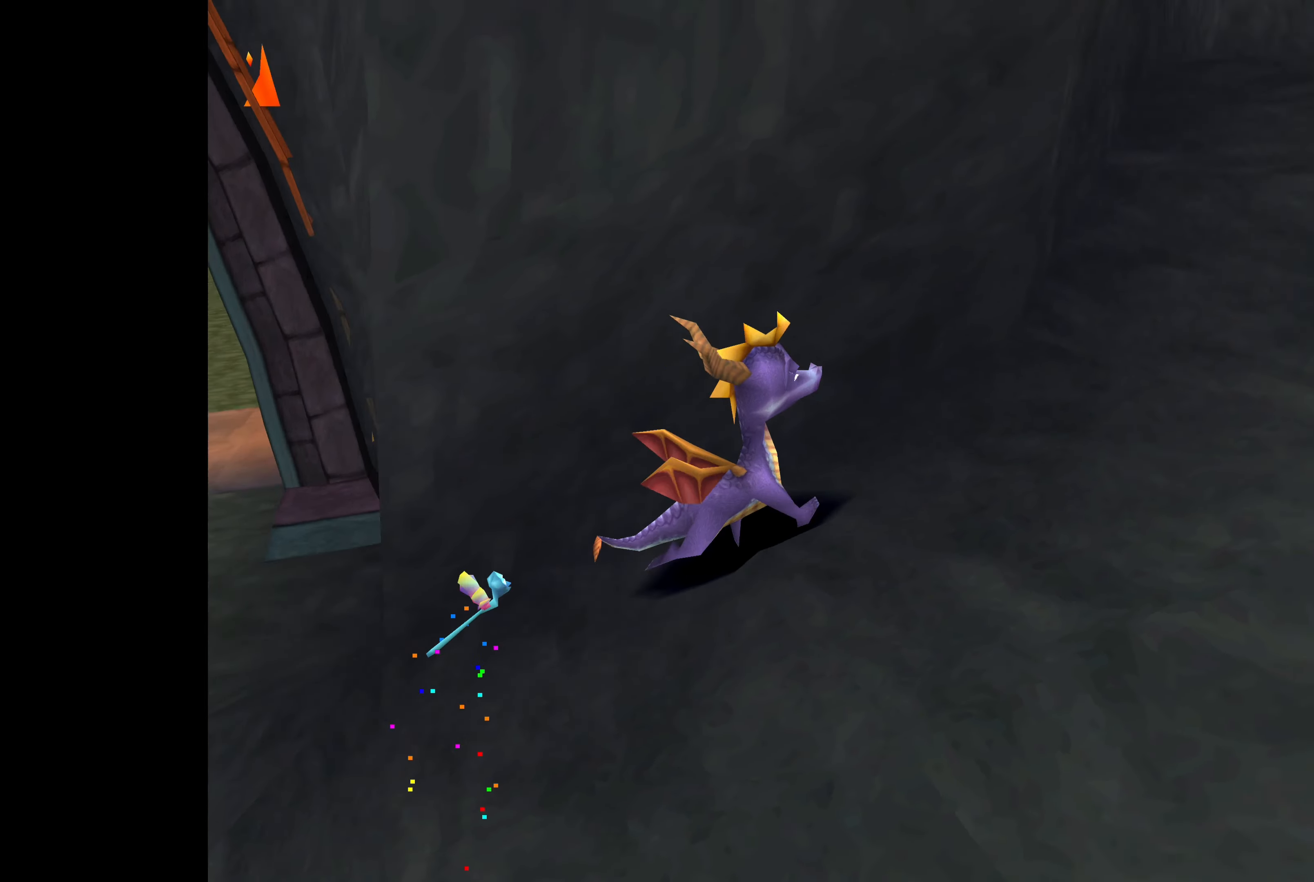
{"buttons": ["SQUARE"], "left_stick": "up", "right_stick": "center", "events": [[67, "SQUARE", "down"], [100, "left_stick", "up-right"], [267, "left_stick", "up"]]}
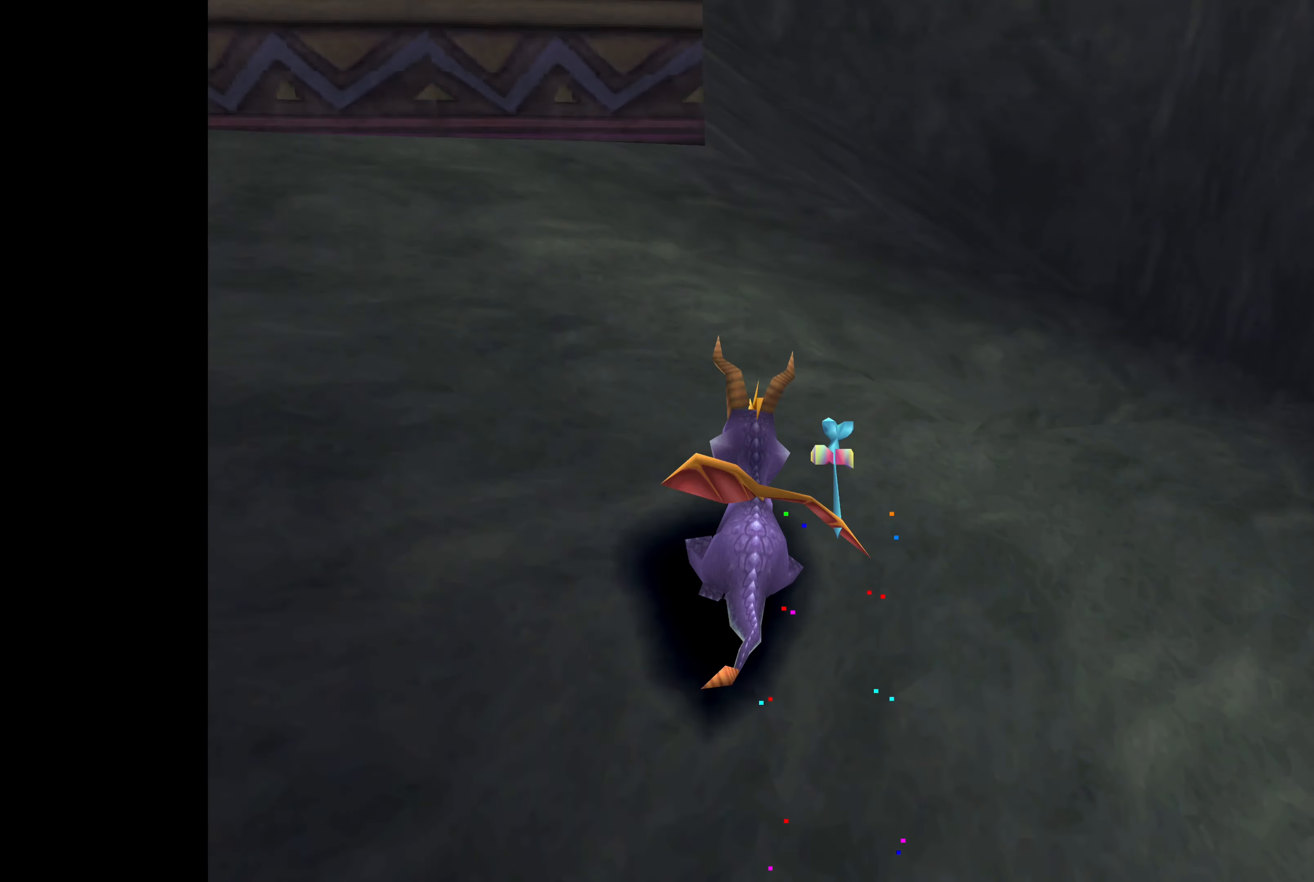
{"buttons": ["SQUARE"], "left_stick": "up-left", "right_stick": "center", "events": [[117, "left_stick", "up-left"]]}
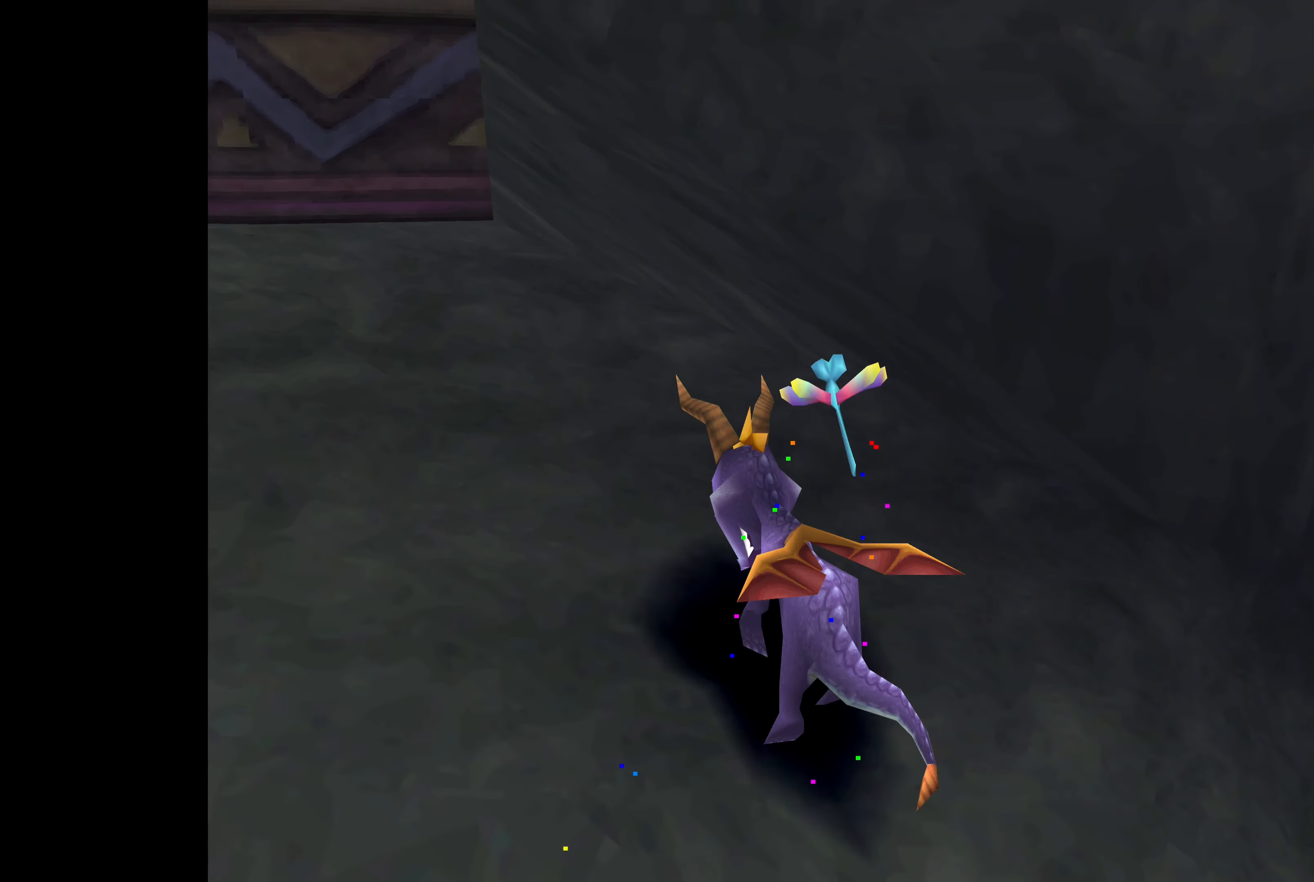
{"buttons": ["CROSS"], "left_stick": "up", "right_stick": "center", "events": [[100, "SQUARE", "up"], [450, "left_stick", "up"], [500, "CROSS", "down"]]}
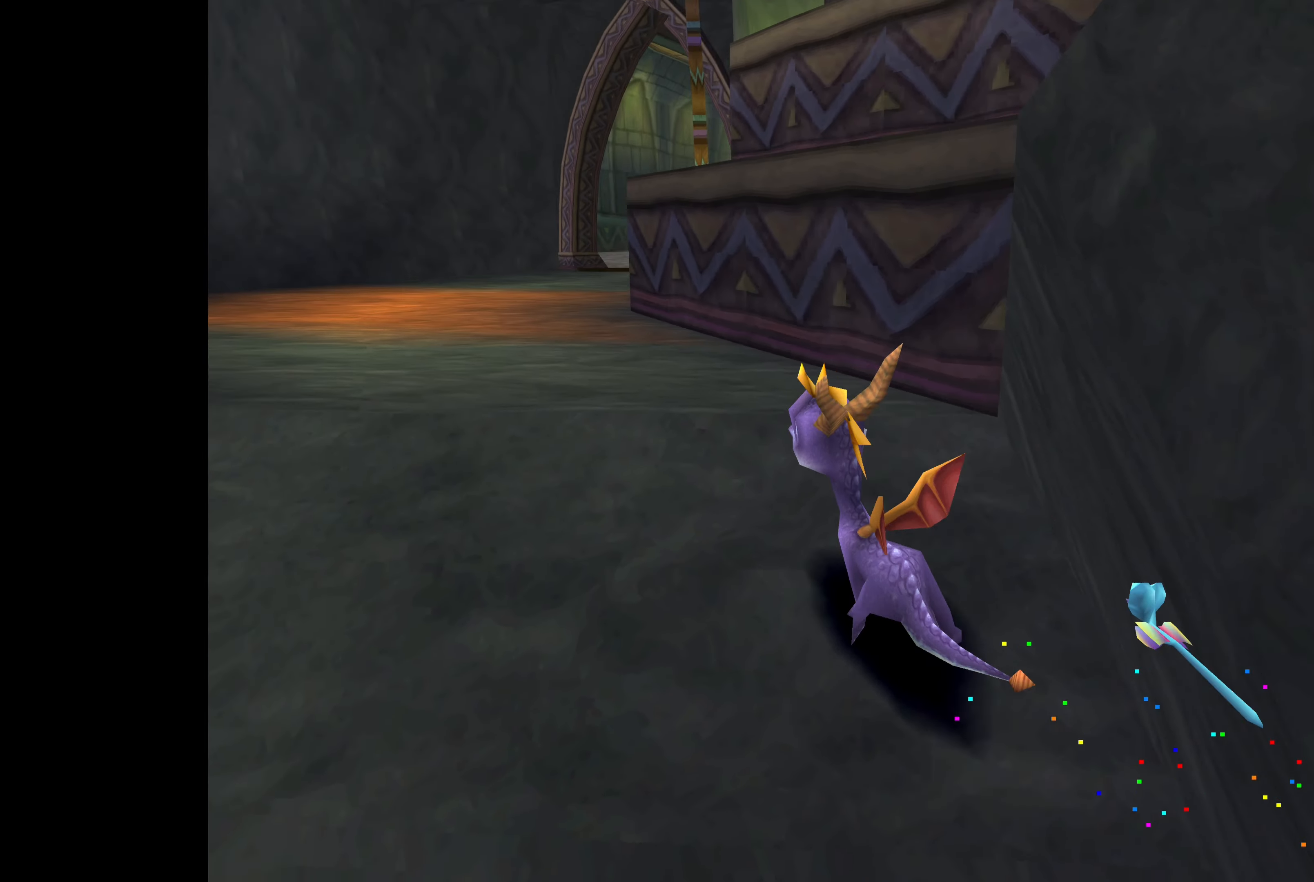
{"buttons": ["CROSS"], "left_stick": "up-right", "right_stick": "center", "events": [[117, "left_stick", "up-right"]]}
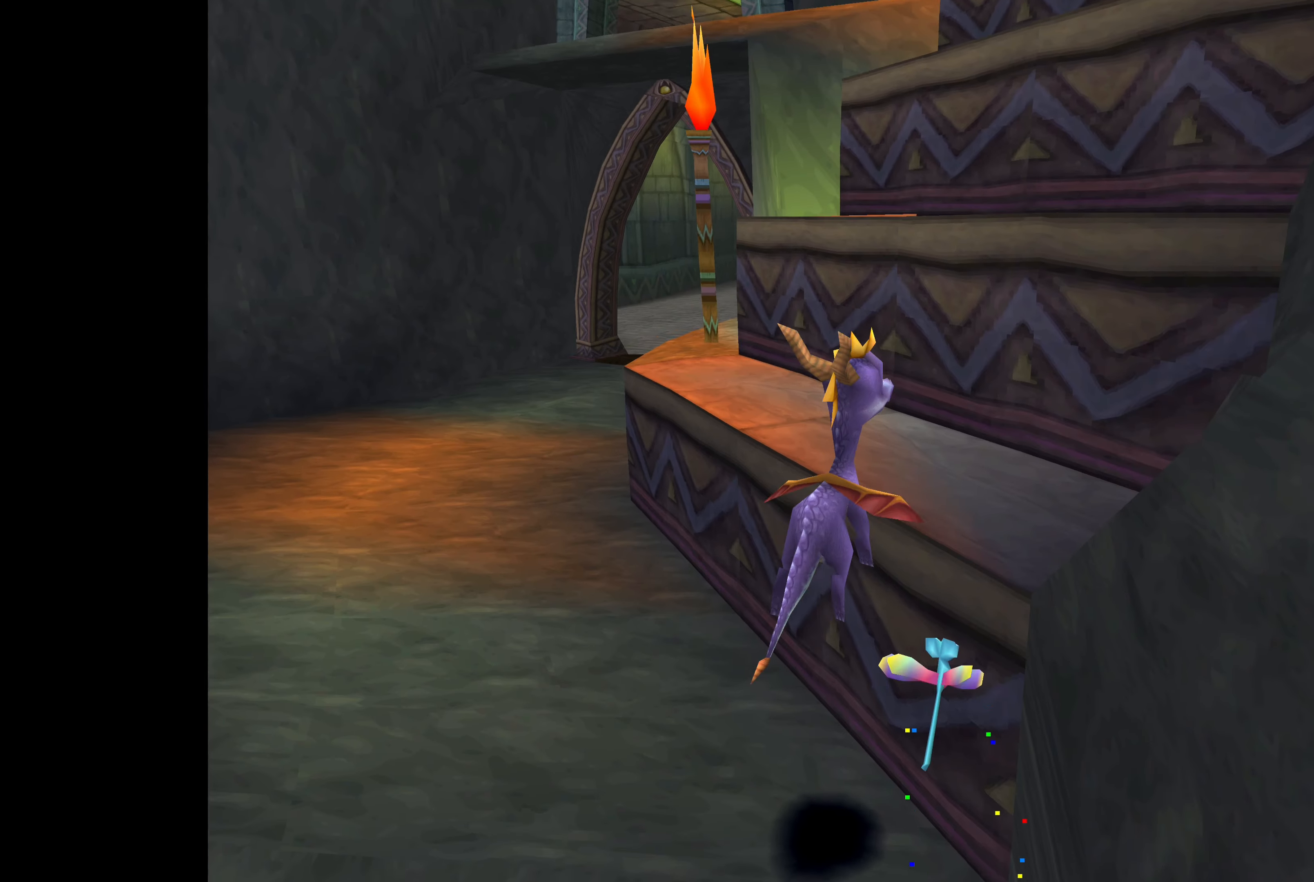
{"buttons": ["CROSS"], "left_stick": "up-right", "right_stick": "center", "events": [[67, "CROSS", "up"], [100, "left_stick", "up"], [250, "left_stick", "up-right"], [400, "CROSS", "down"]]}
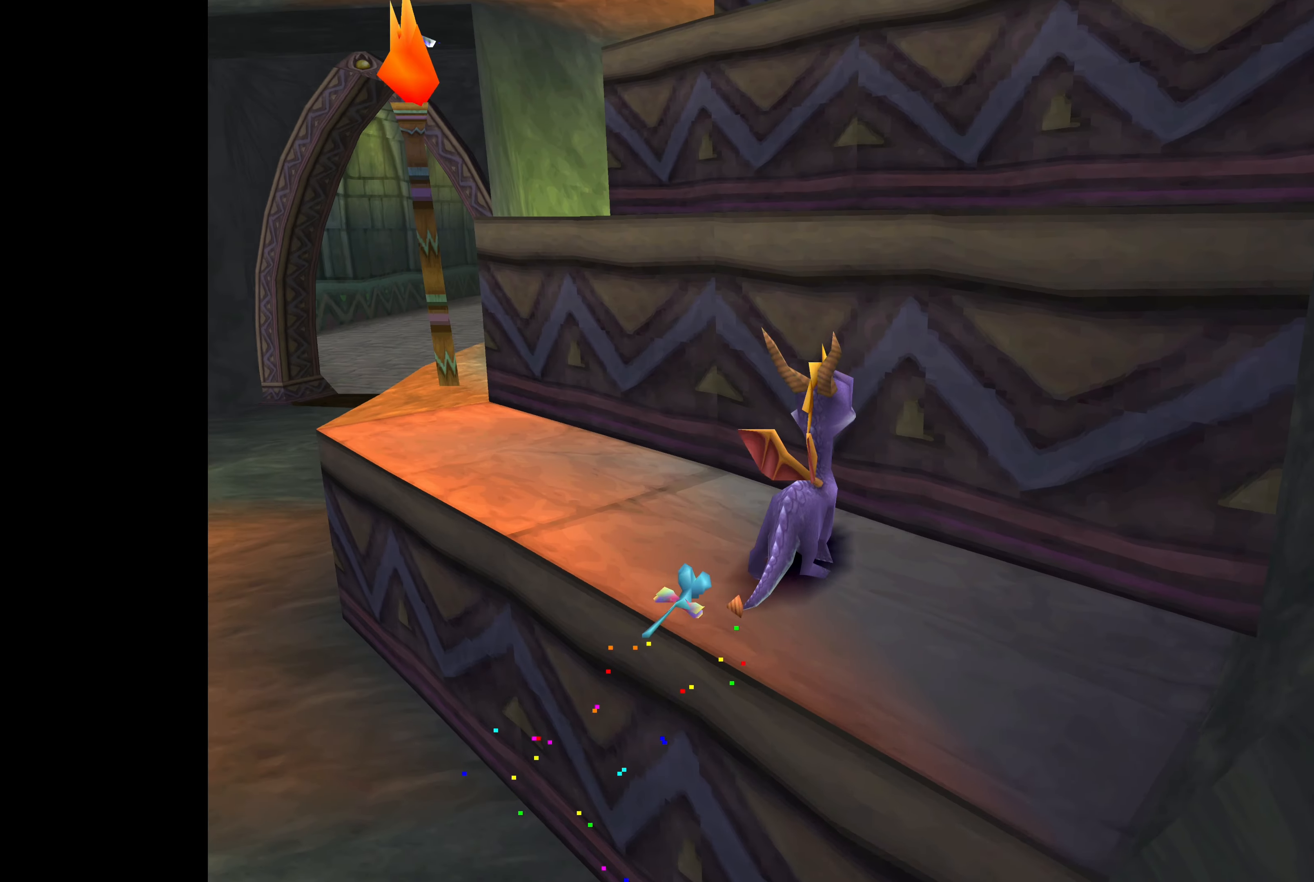
{"buttons": [], "left_stick": "up", "right_stick": "center", "events": [[117, "CROSS", "up"], [450, "left_stick", "up"]]}
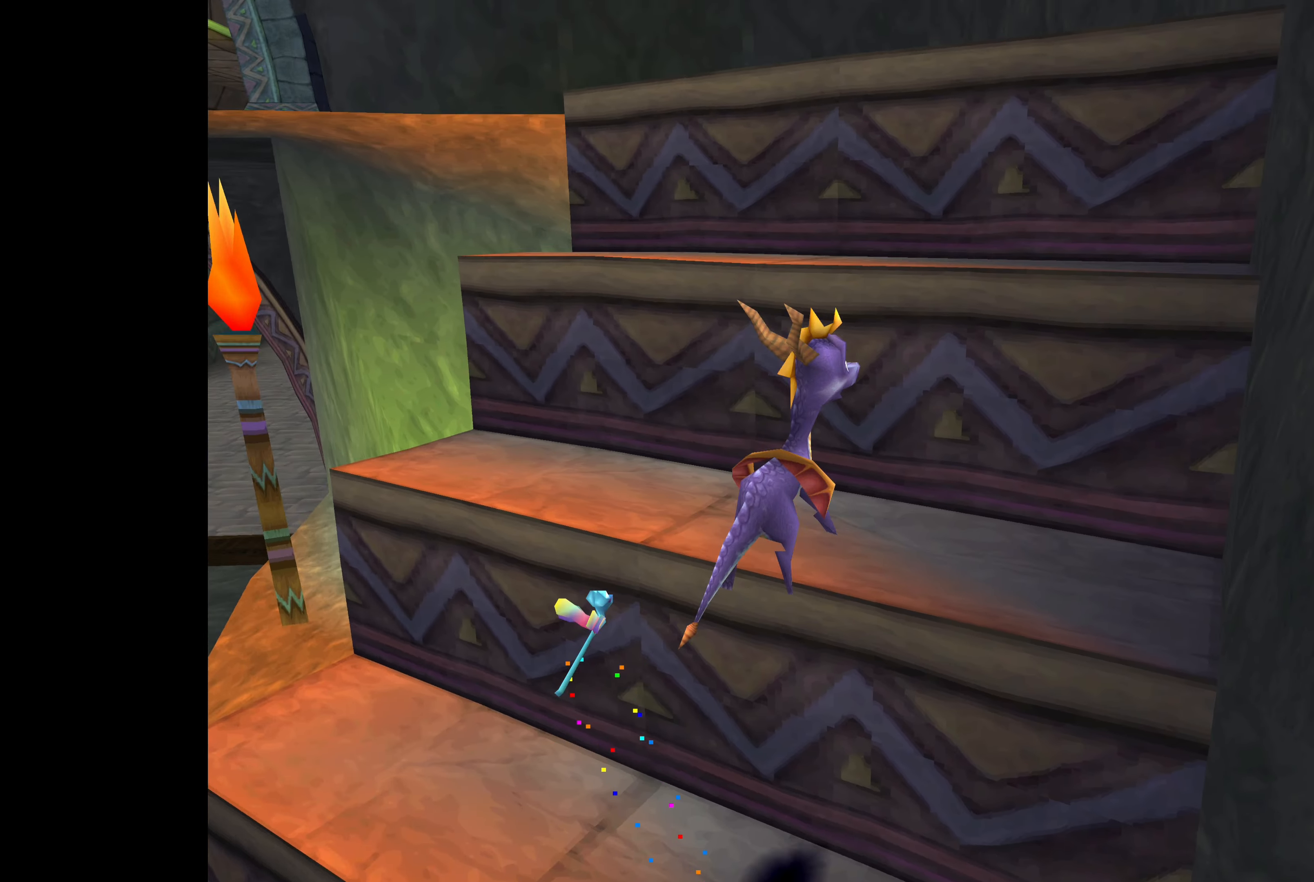
{"buttons": [], "left_stick": "up", "right_stick": "center", "events": [[200, "CROSS", "down"], [433, "CROSS", "up"]]}
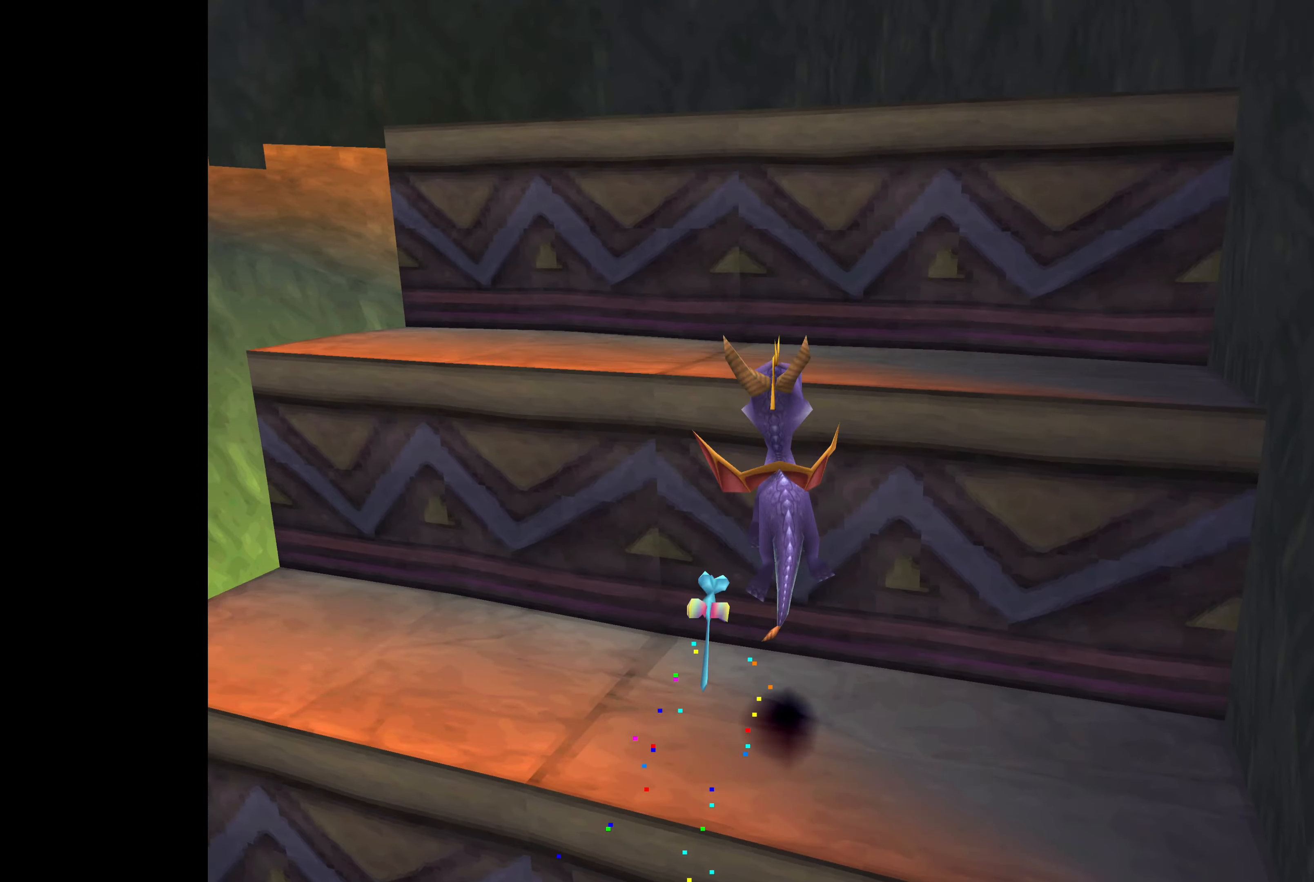
{"buttons": ["CROSS"], "left_stick": "up", "right_stick": "center", "events": [[416, "CROSS", "down"]]}
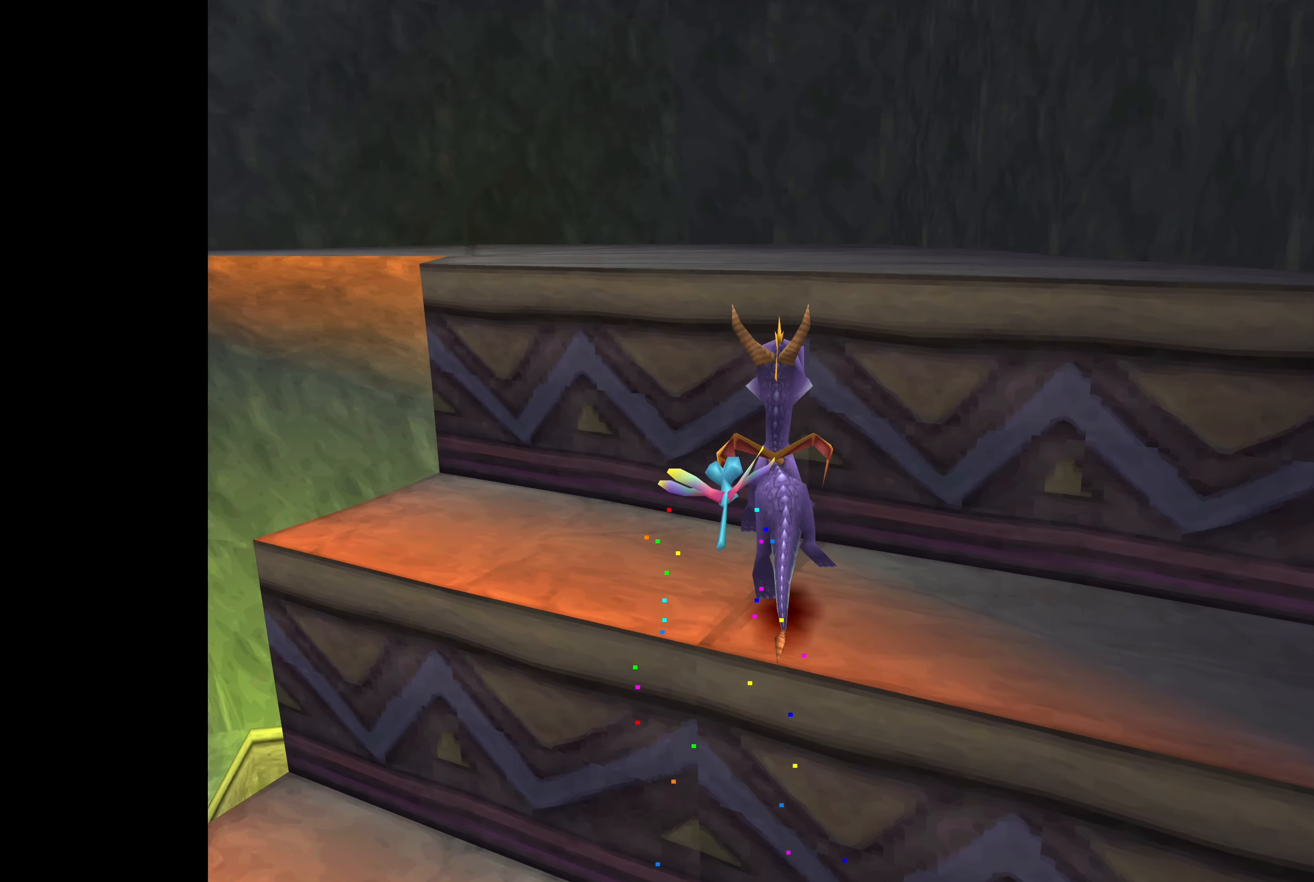
{"buttons": [], "left_stick": "up", "right_stick": "center", "events": [[100, "CROSS", "up"], [283, "CROSS", "down"], [416, "CROSS", "up"]]}
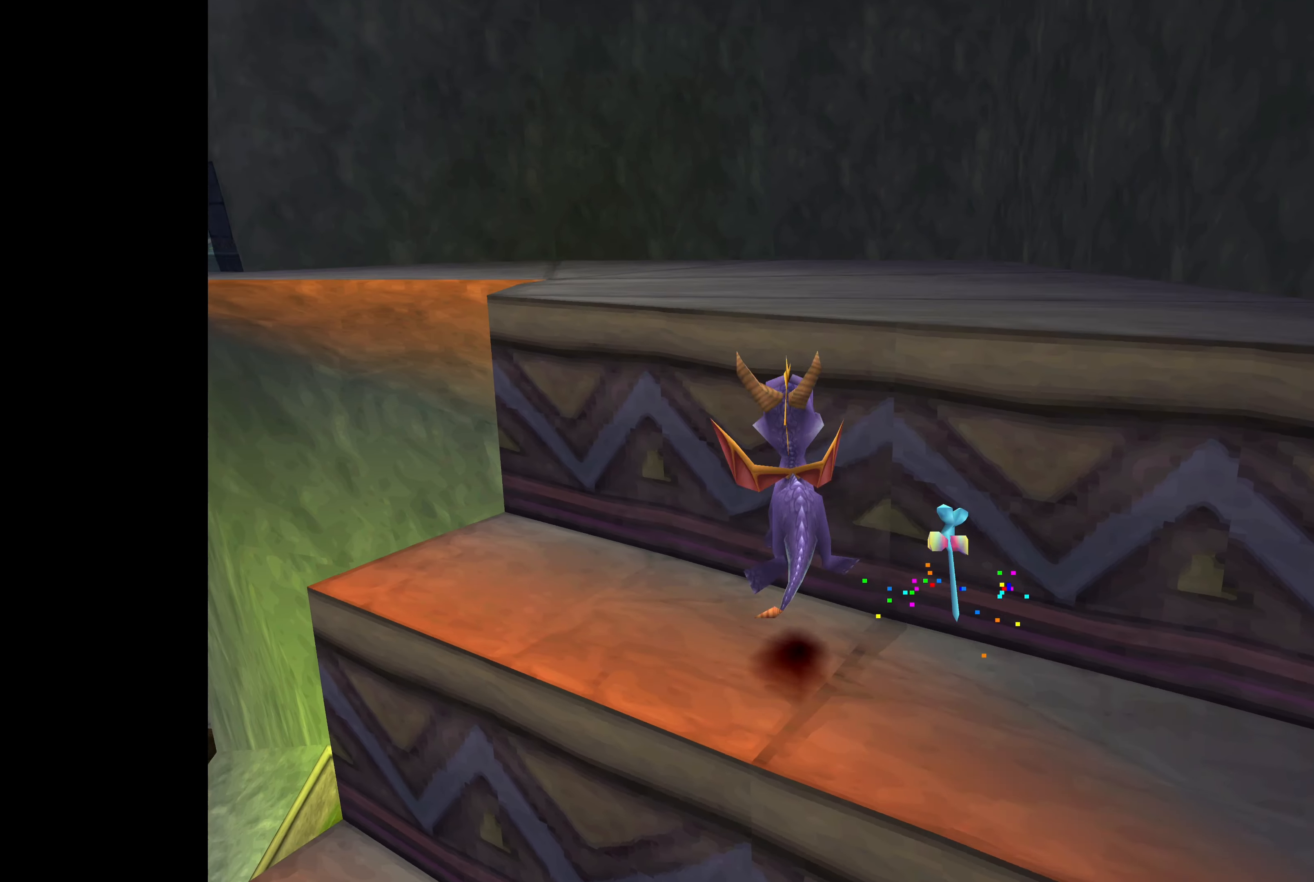
{"buttons": [], "left_stick": "up", "right_stick": "center", "events": []}
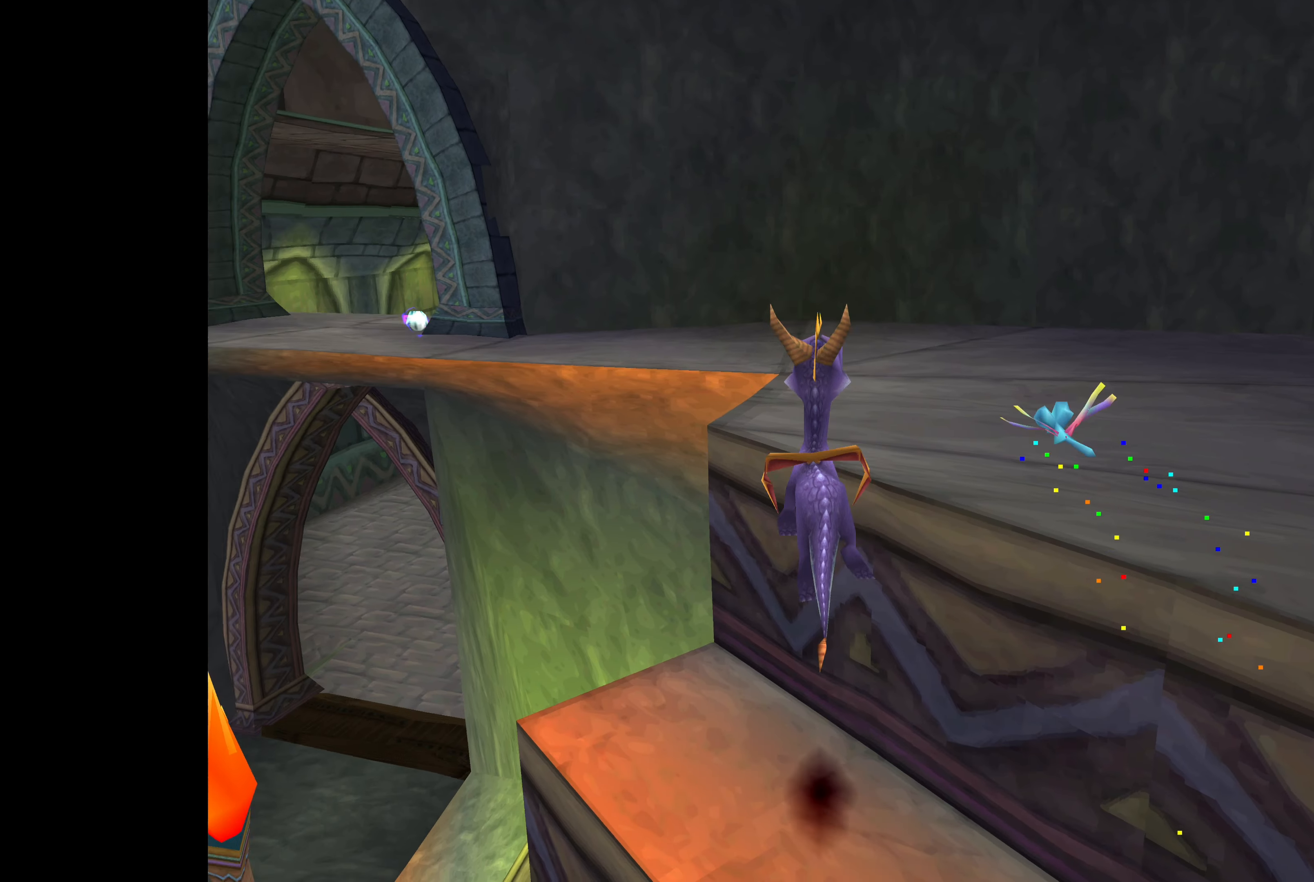
{"buttons": ["CROSS"], "left_stick": "up-right", "right_stick": "center", "events": [[16, "left_stick", "up-right"], [450, "CROSS", "down"]]}
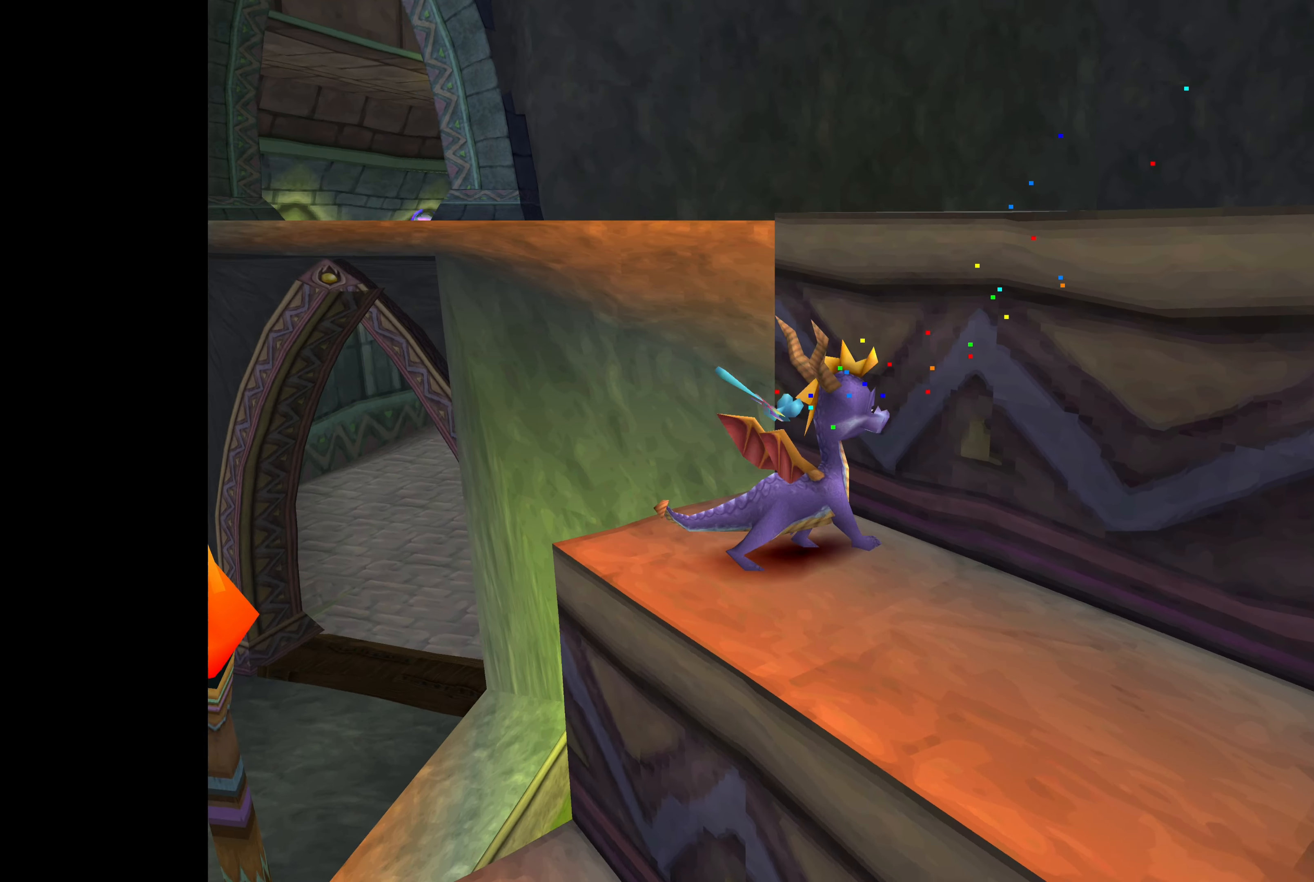
{"buttons": [], "left_stick": "up", "right_stick": "center", "events": [[300, "CROSS", "up"], [300, "left_stick", "up"]]}
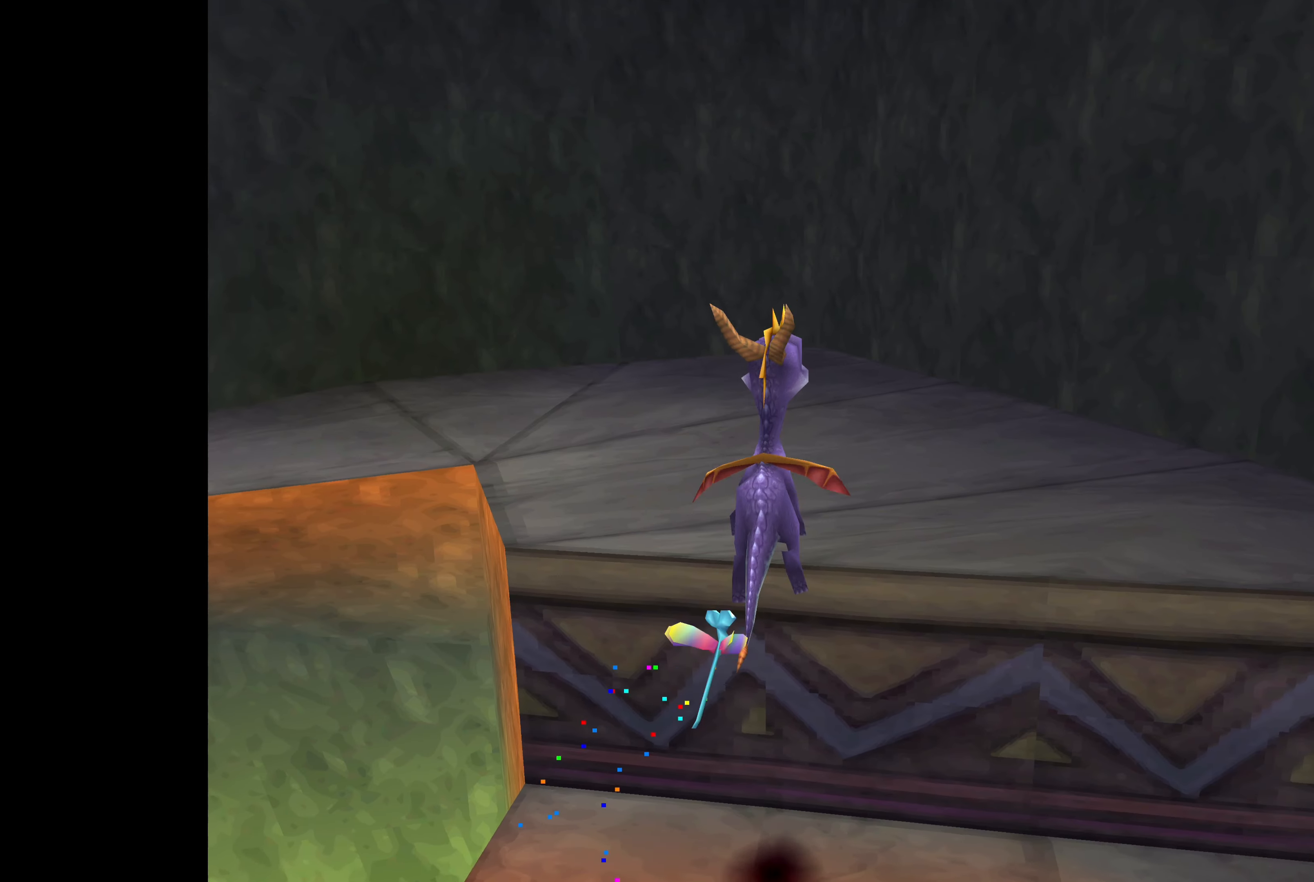
{"buttons": [], "left_stick": "up", "right_stick": "center", "events": []}
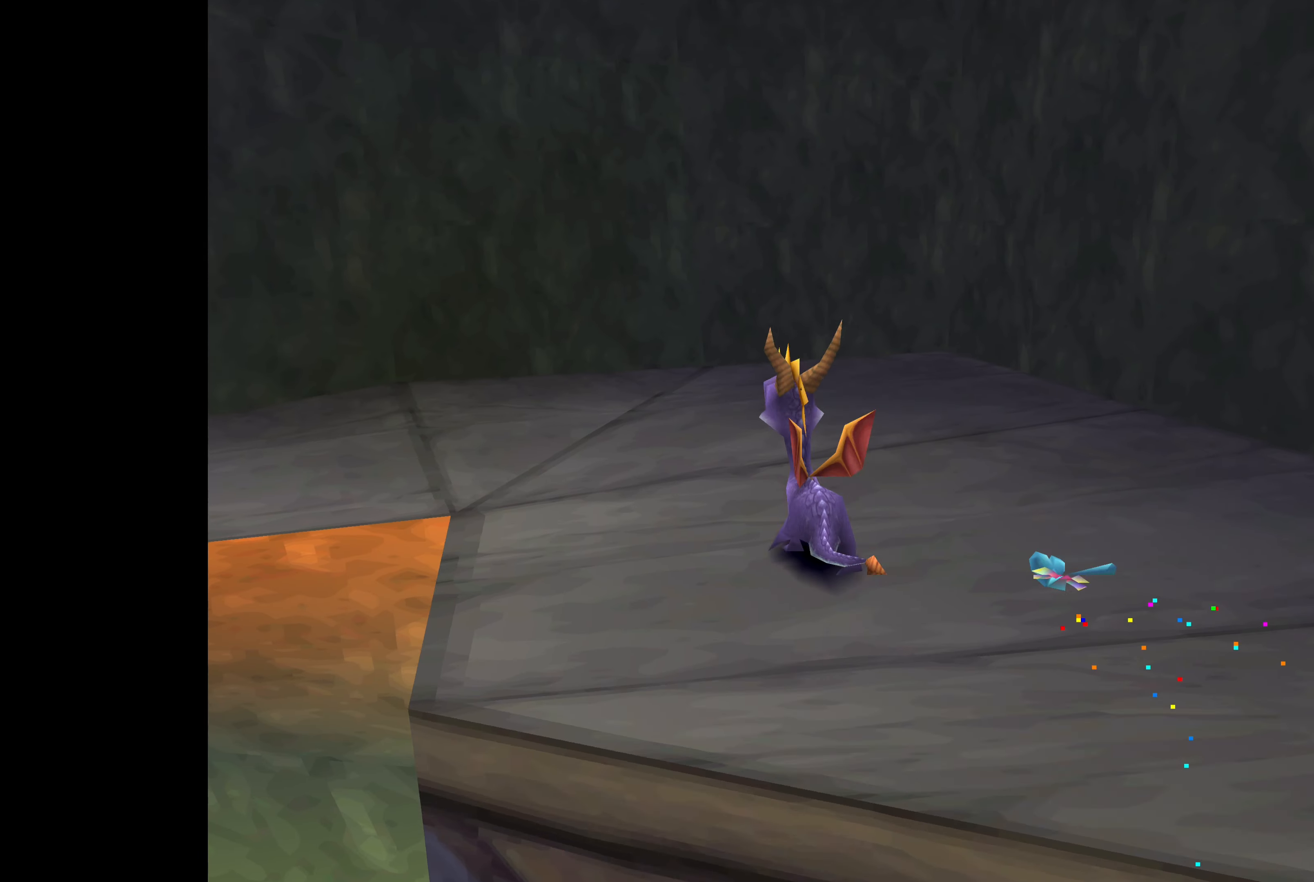
{"buttons": [], "left_stick": "up-left", "right_stick": "center", "events": [[150, "left_stick", "up-left"]]}
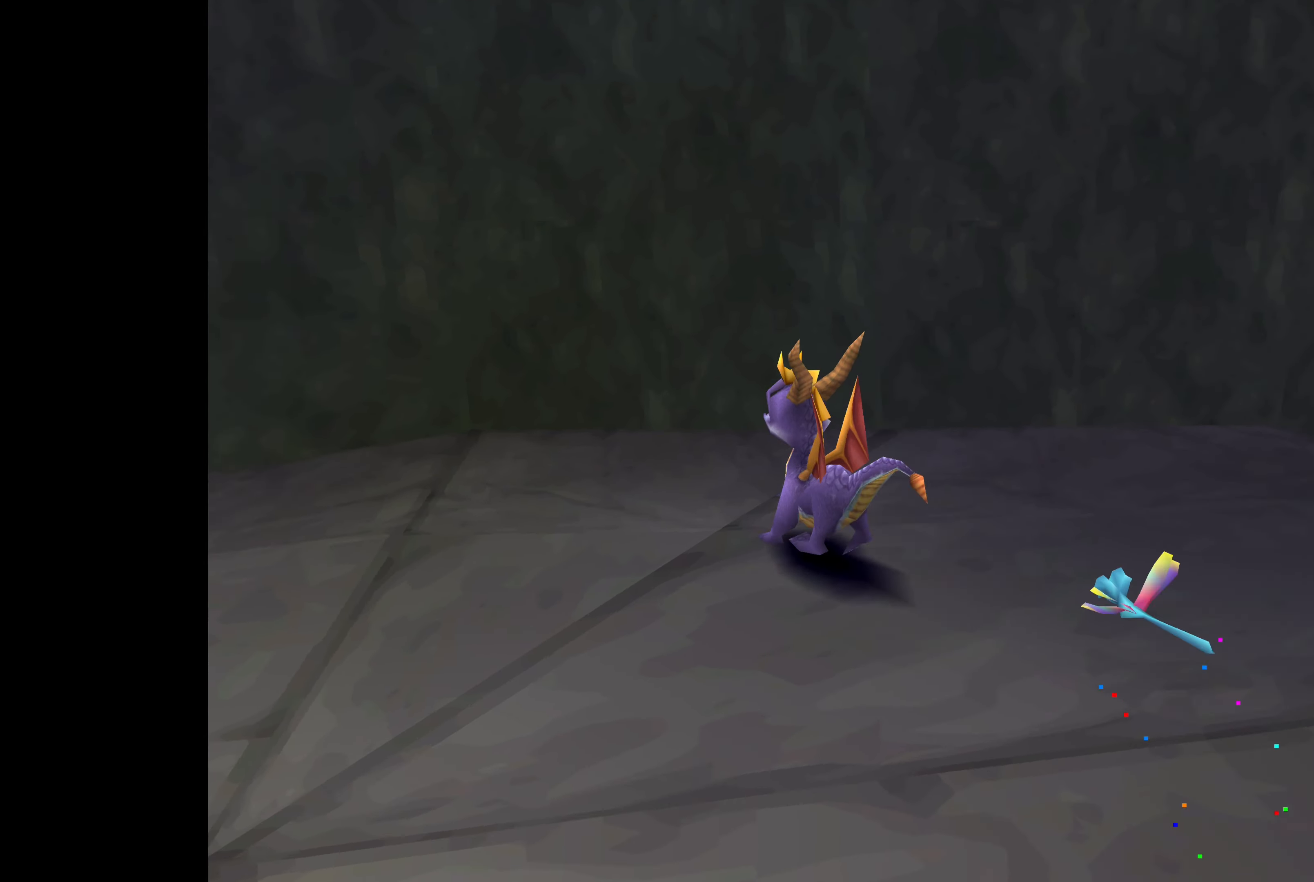
{"buttons": ["SQUARE"], "left_stick": "up", "right_stick": "center", "events": [[266, "SQUARE", "down"], [500, "left_stick", "up"]]}
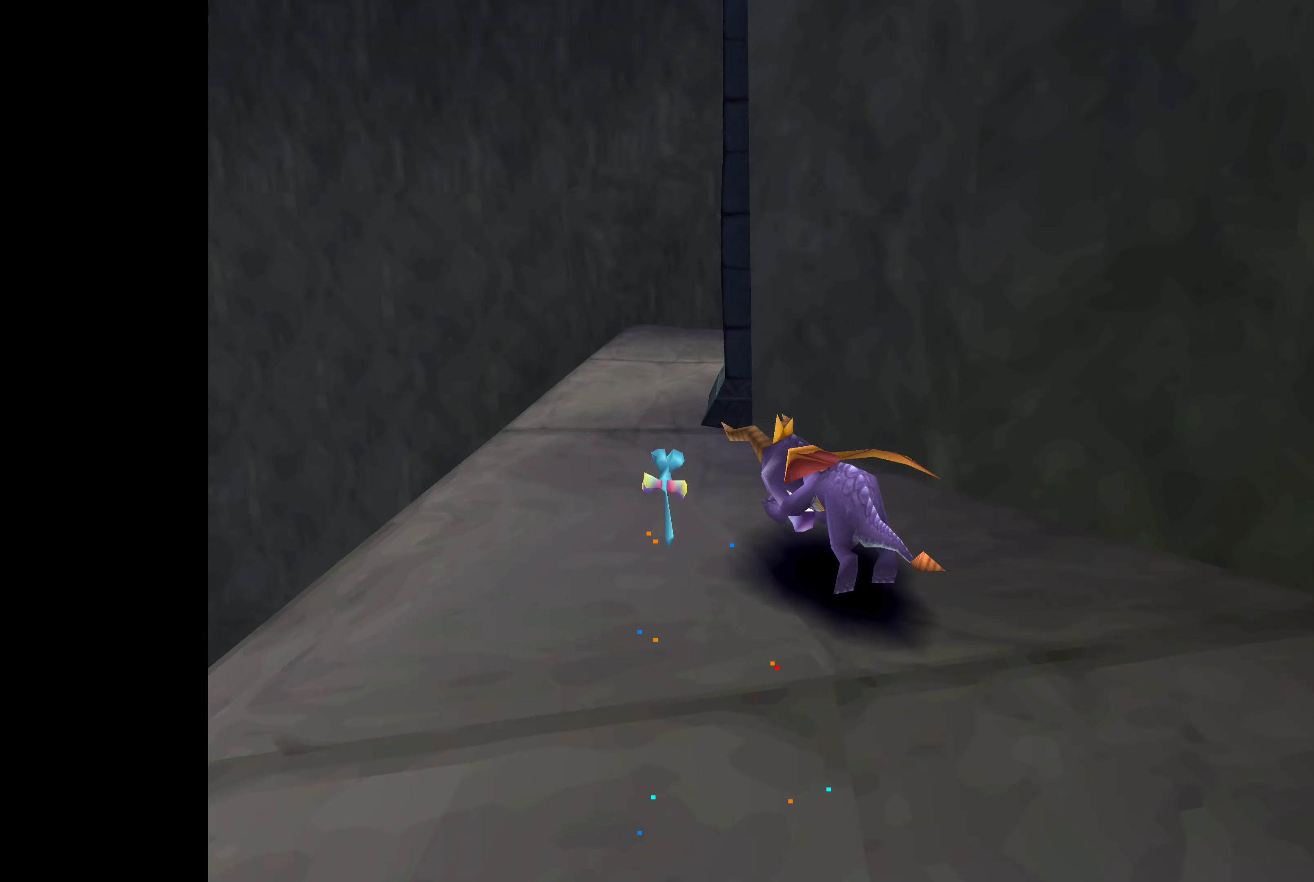
{"buttons": [], "left_stick": "up-right", "right_stick": "center", "events": [[116, "SQUARE", "up"], [166, "left_stick", "up-right"]]}
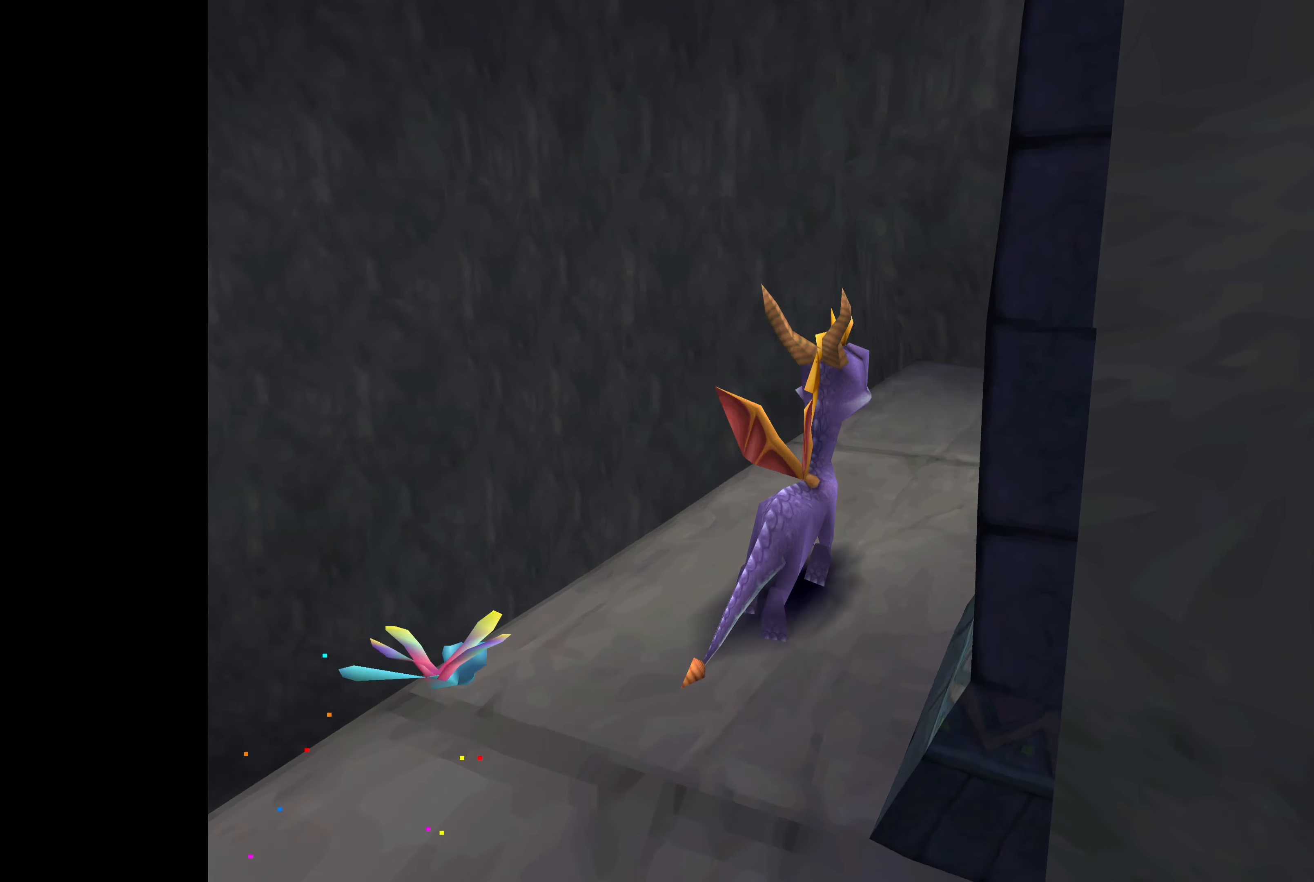
{"buttons": [], "left_stick": "center", "right_stick": "center", "events": [[150, "left_stick", "center"]]}
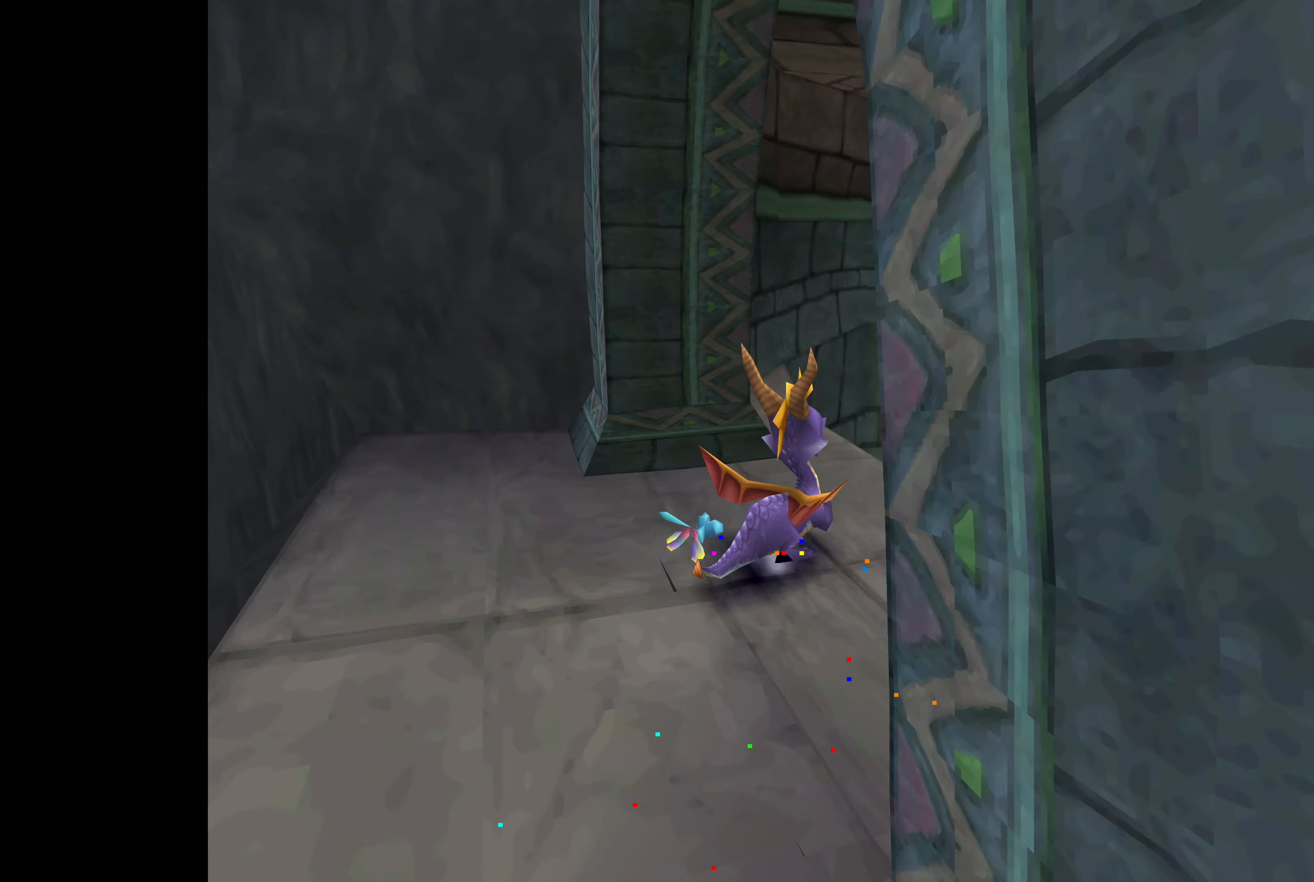
{"buttons": [], "left_stick": "center", "right_stick": "center", "events": []}
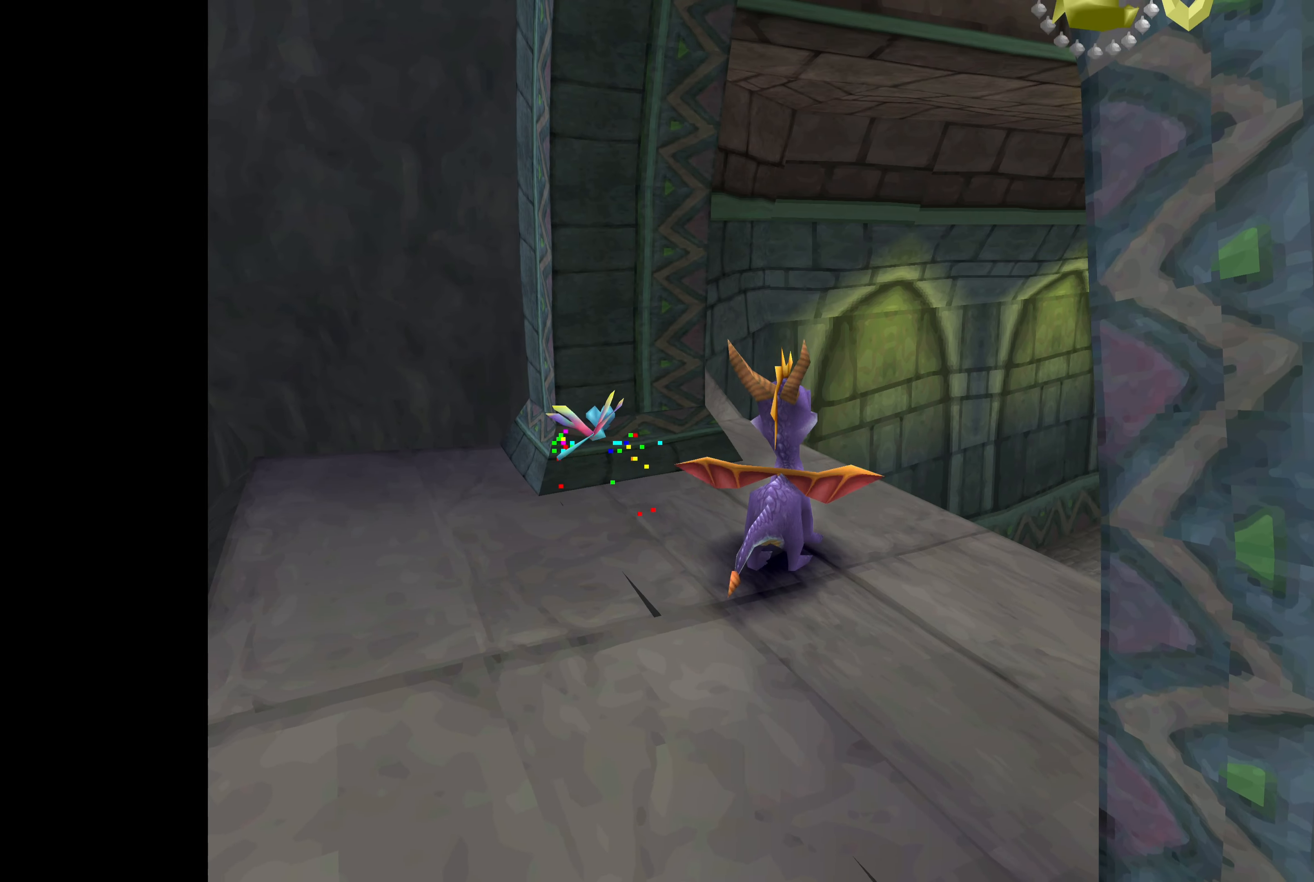
{"buttons": [], "left_stick": "center", "right_stick": "center", "events": [[50, "left_stick", "right"], [217, "left_stick", "center"]]}
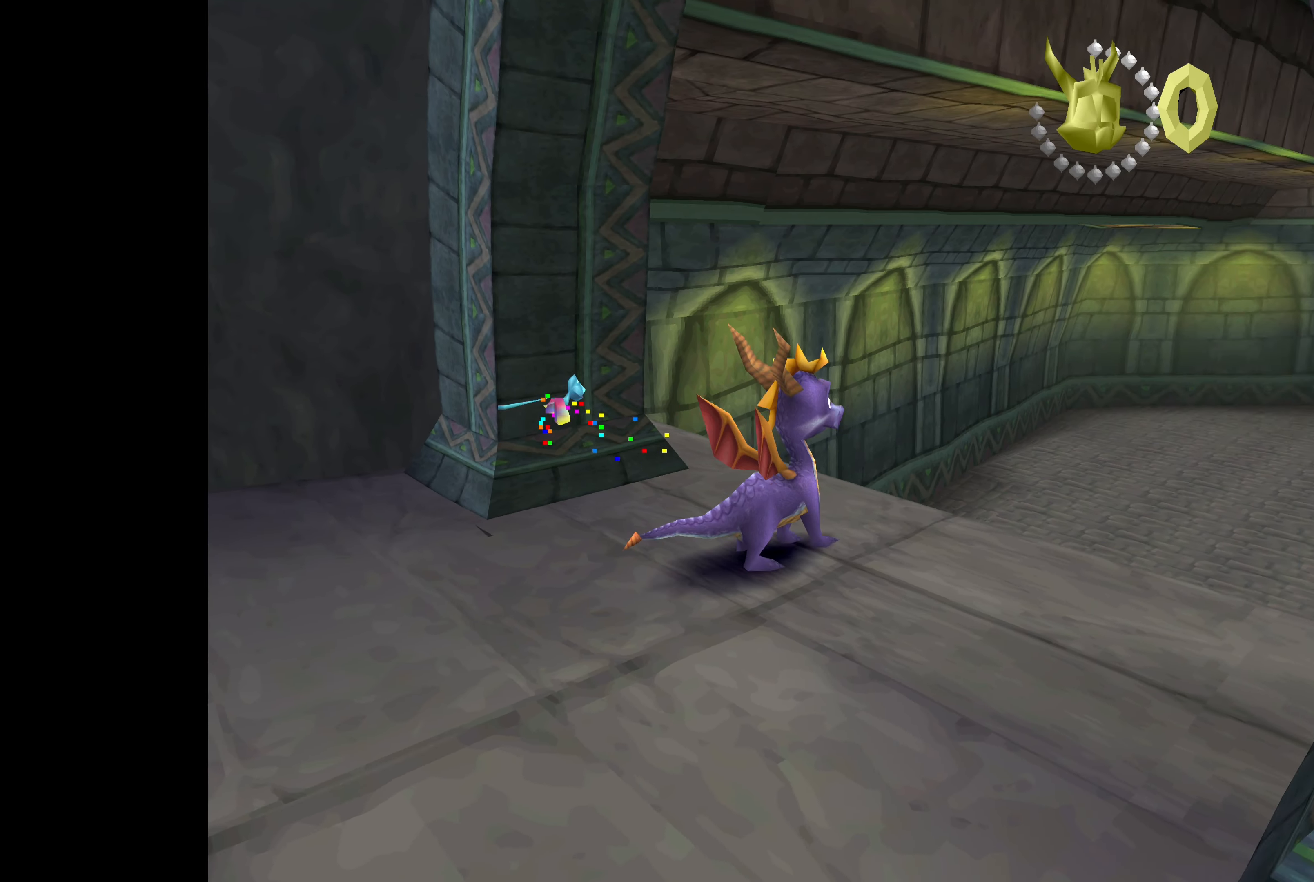
{"buttons": [], "left_stick": "center", "right_stick": "center", "events": []}
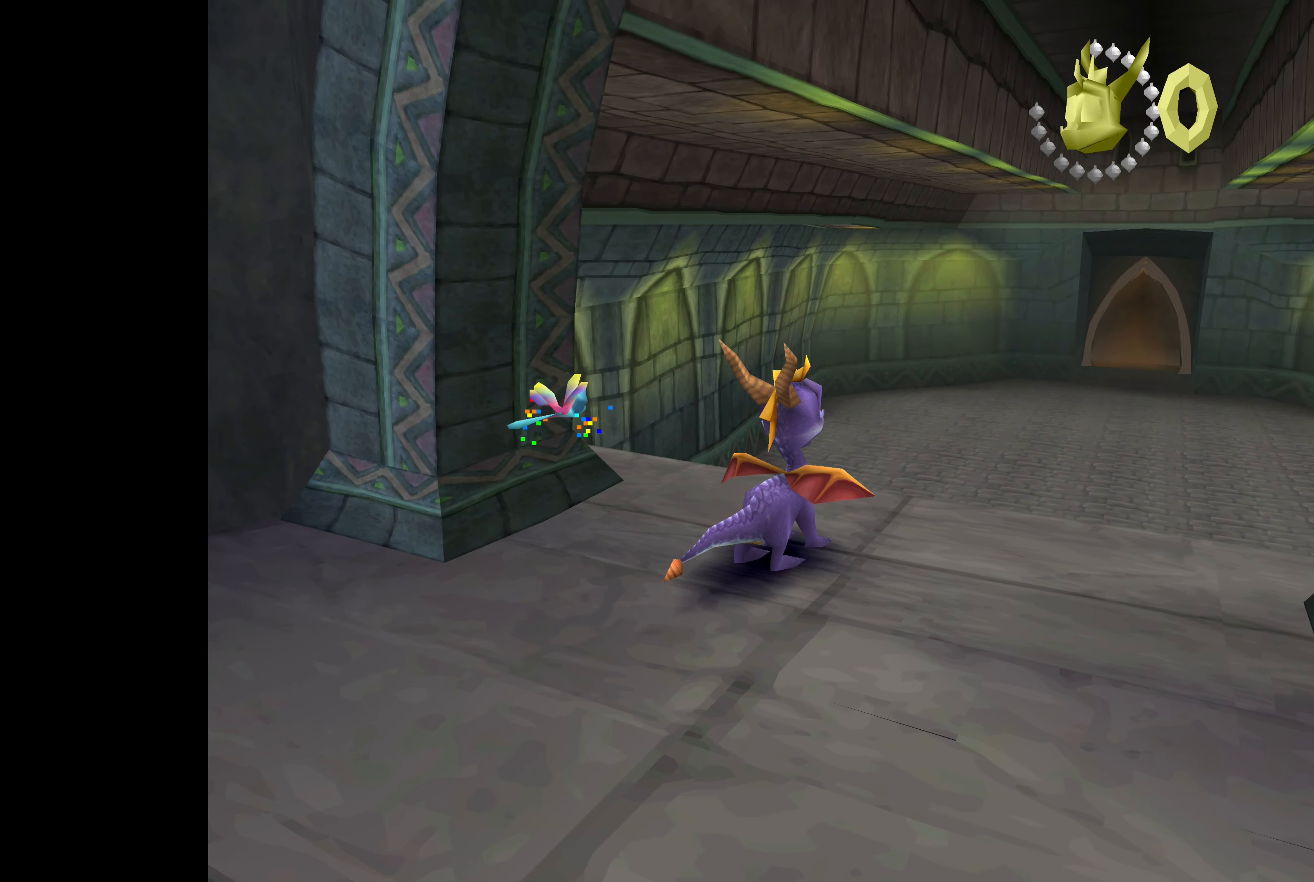
{"buttons": [], "left_stick": "down-right", "right_stick": "center", "events": [[400, "left_stick", "down-right"]]}
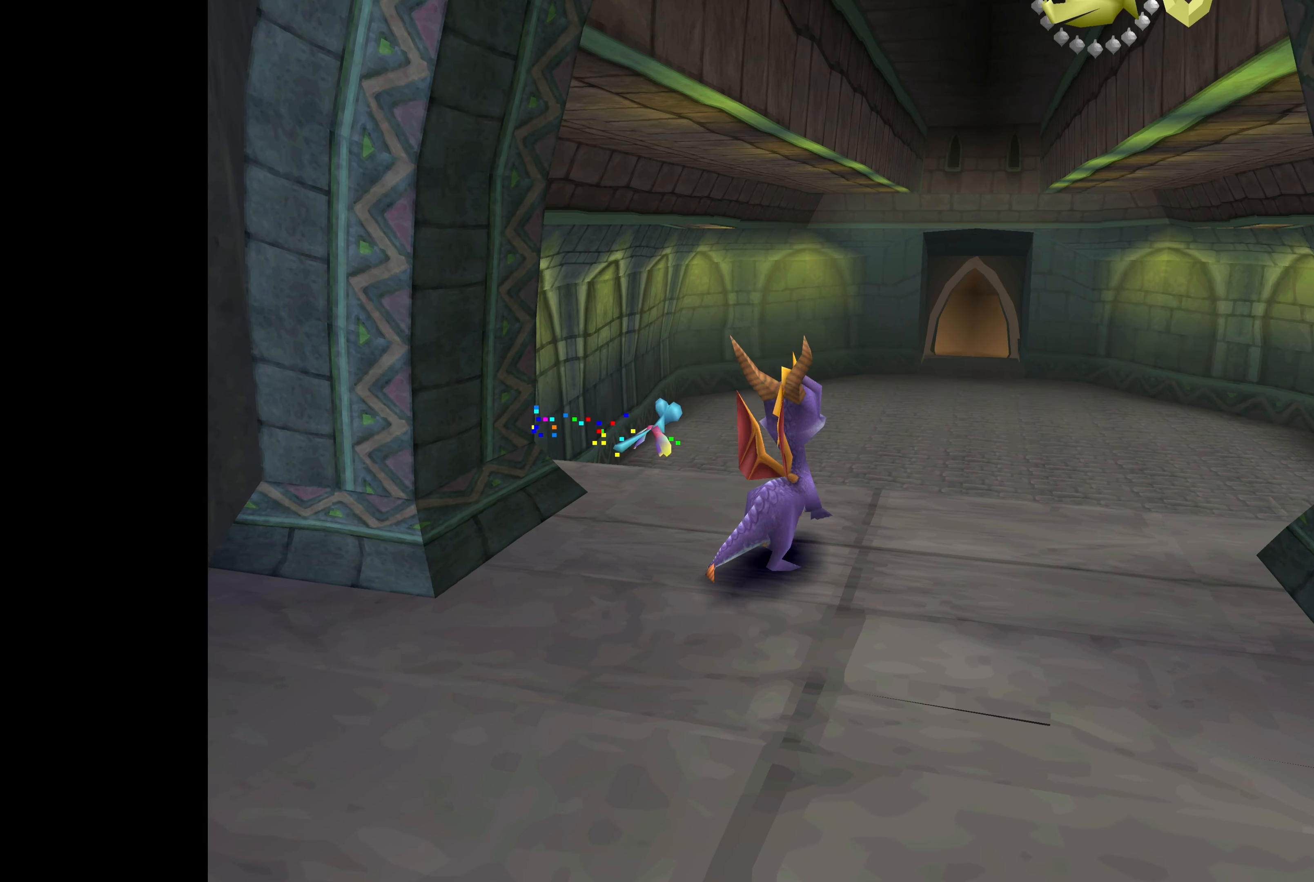
{"buttons": [], "left_stick": "center", "right_stick": "center", "events": [[250, "left_stick", "center"]]}
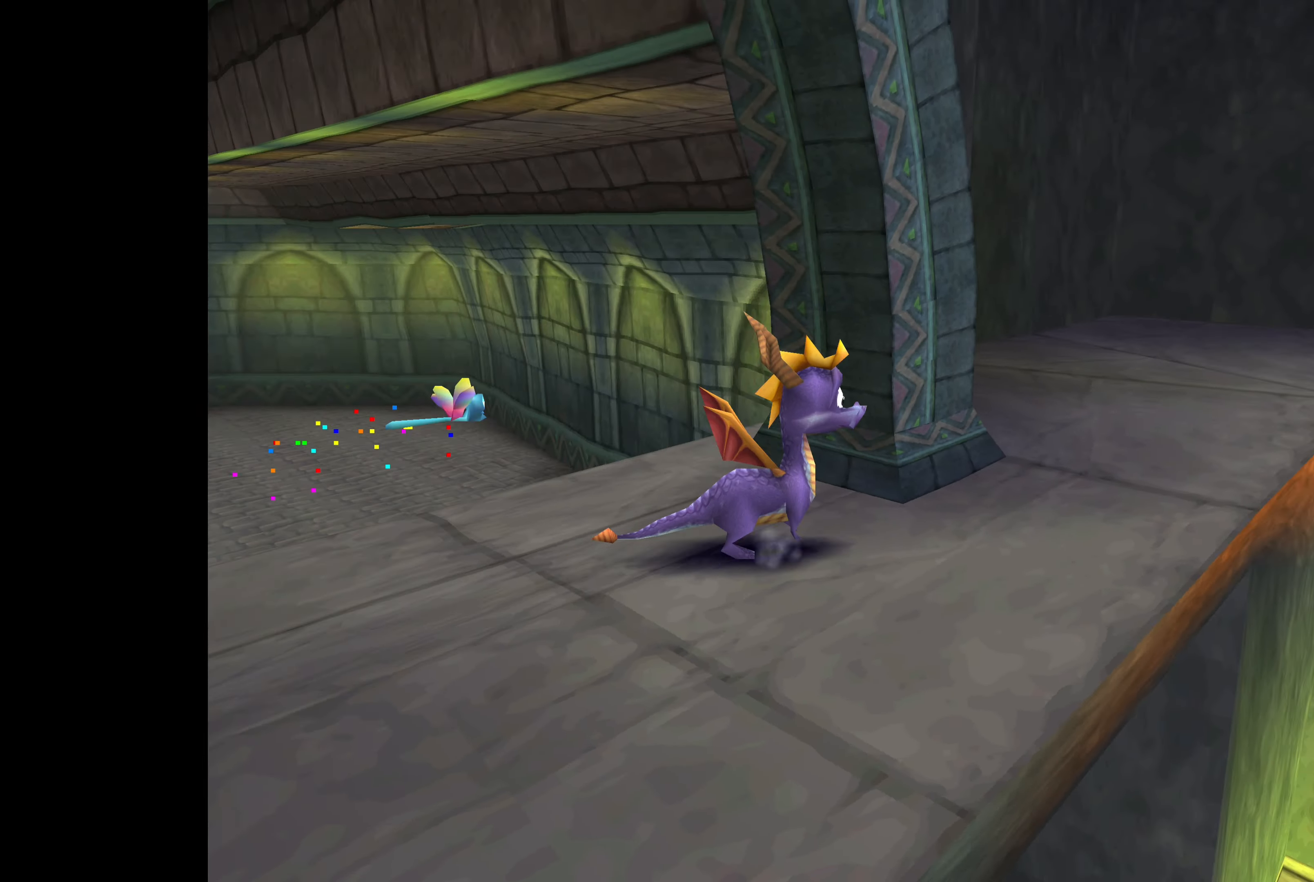
{"buttons": [], "left_stick": "up", "right_stick": "center", "events": [[167, "left_stick", "up"]]}
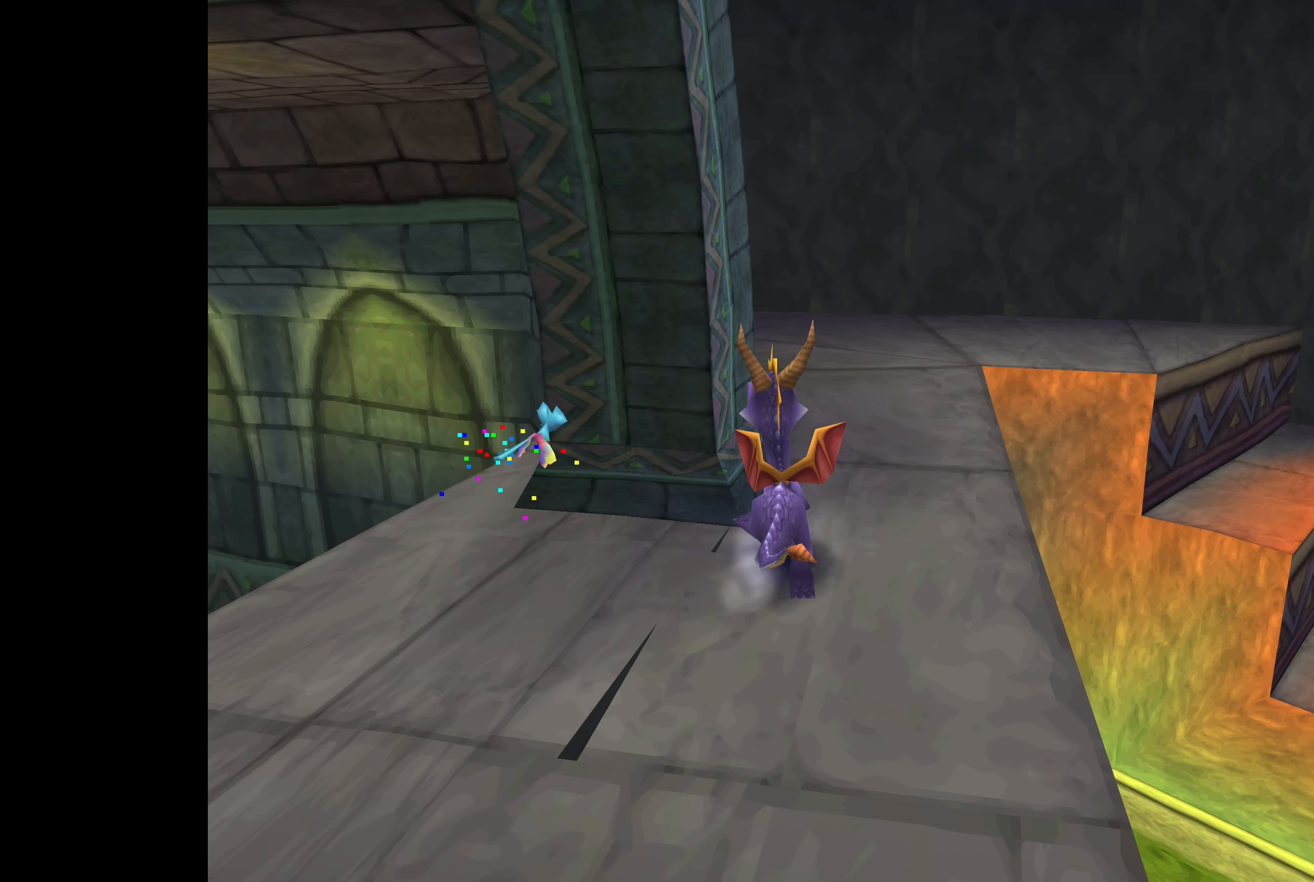
{"buttons": ["CROSS"], "left_stick": "up", "right_stick": "center", "events": [[333, "CROSS", "down"]]}
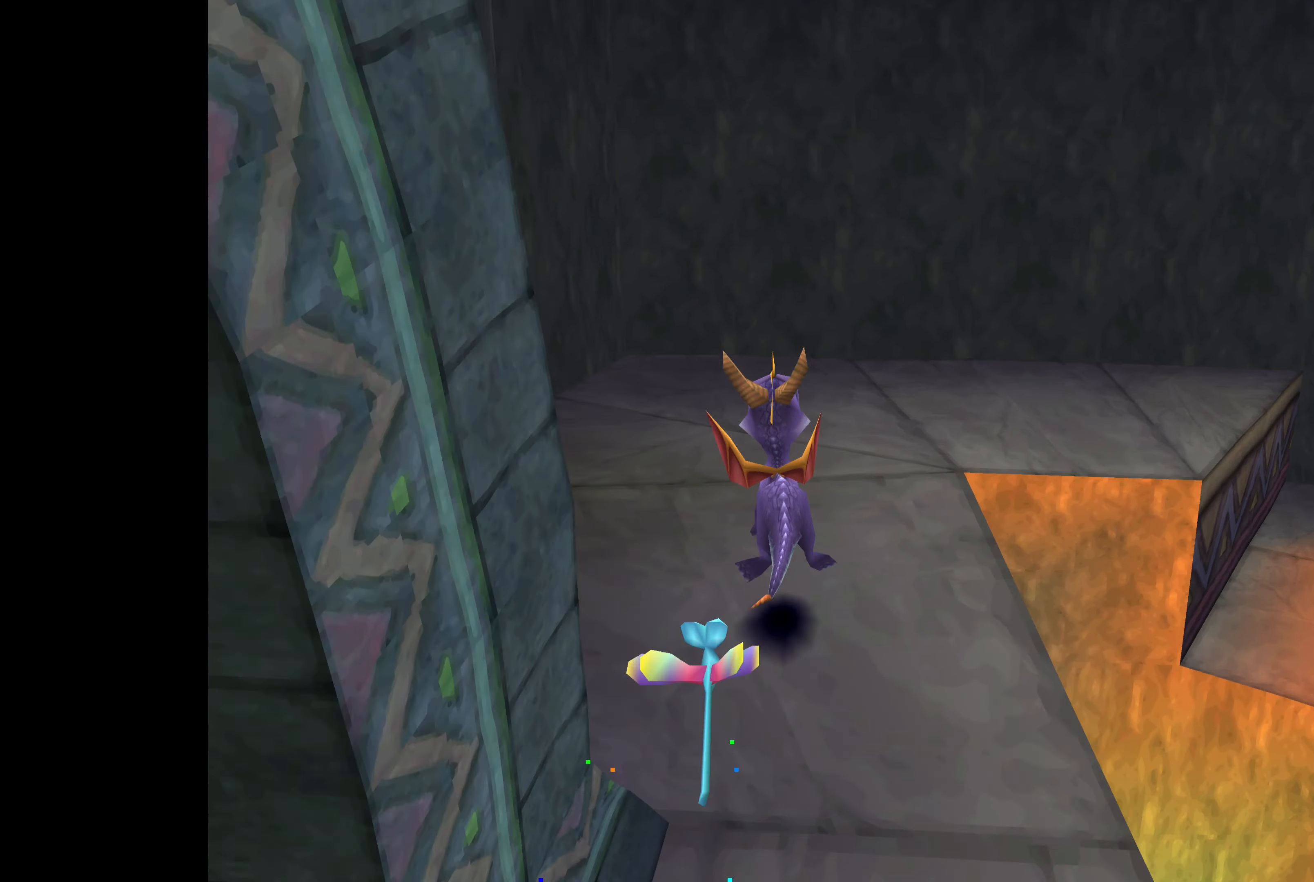
{"buttons": ["CROSS"], "left_stick": "up-right", "right_stick": "center", "events": [[150, "left_stick", "up-right"]]}
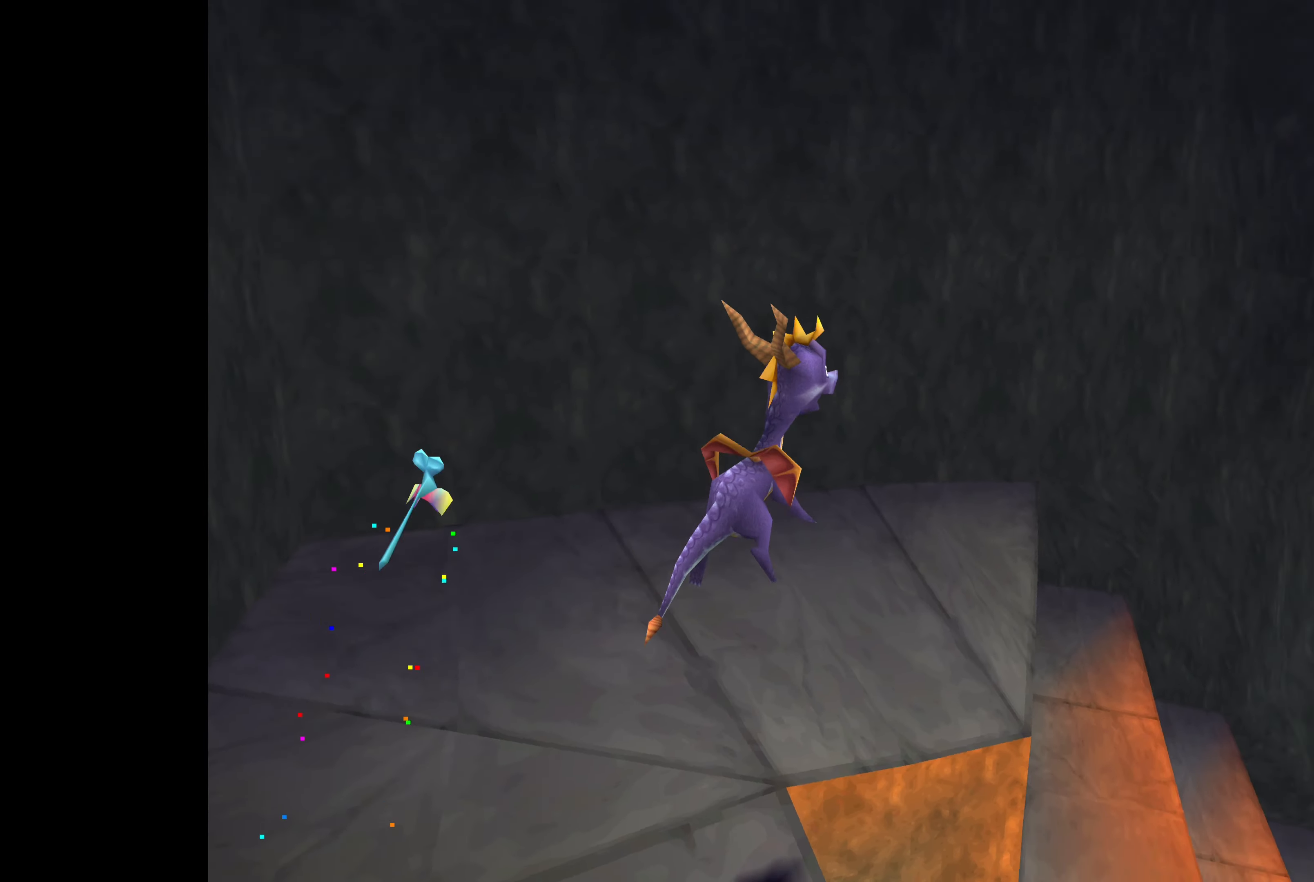
{"buttons": [], "left_stick": "up-right", "right_stick": "center", "events": [[17, "CROSS", "up"]]}
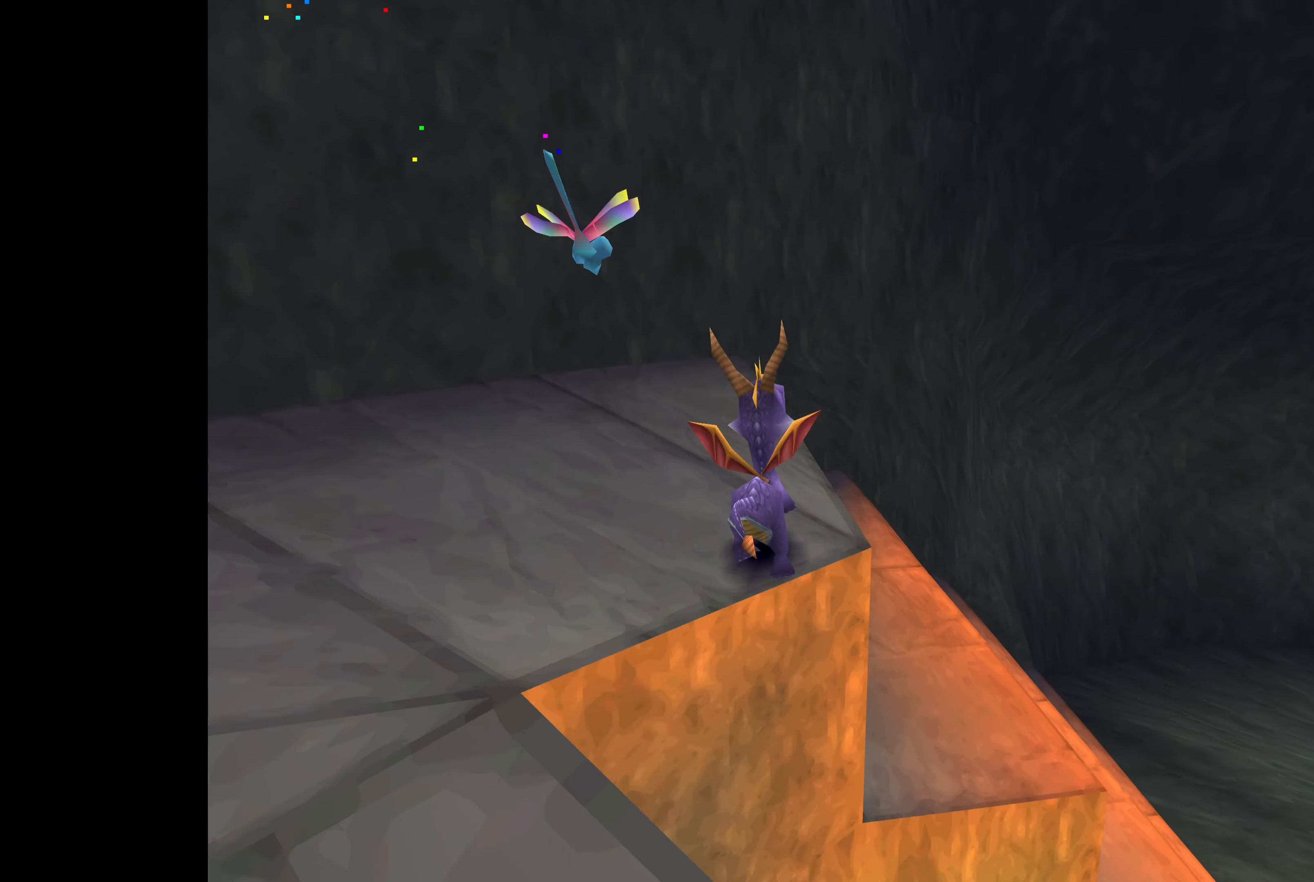
{"buttons": ["CROSS"], "left_stick": "up-right", "right_stick": "center", "events": [[283, "CROSS", "down"]]}